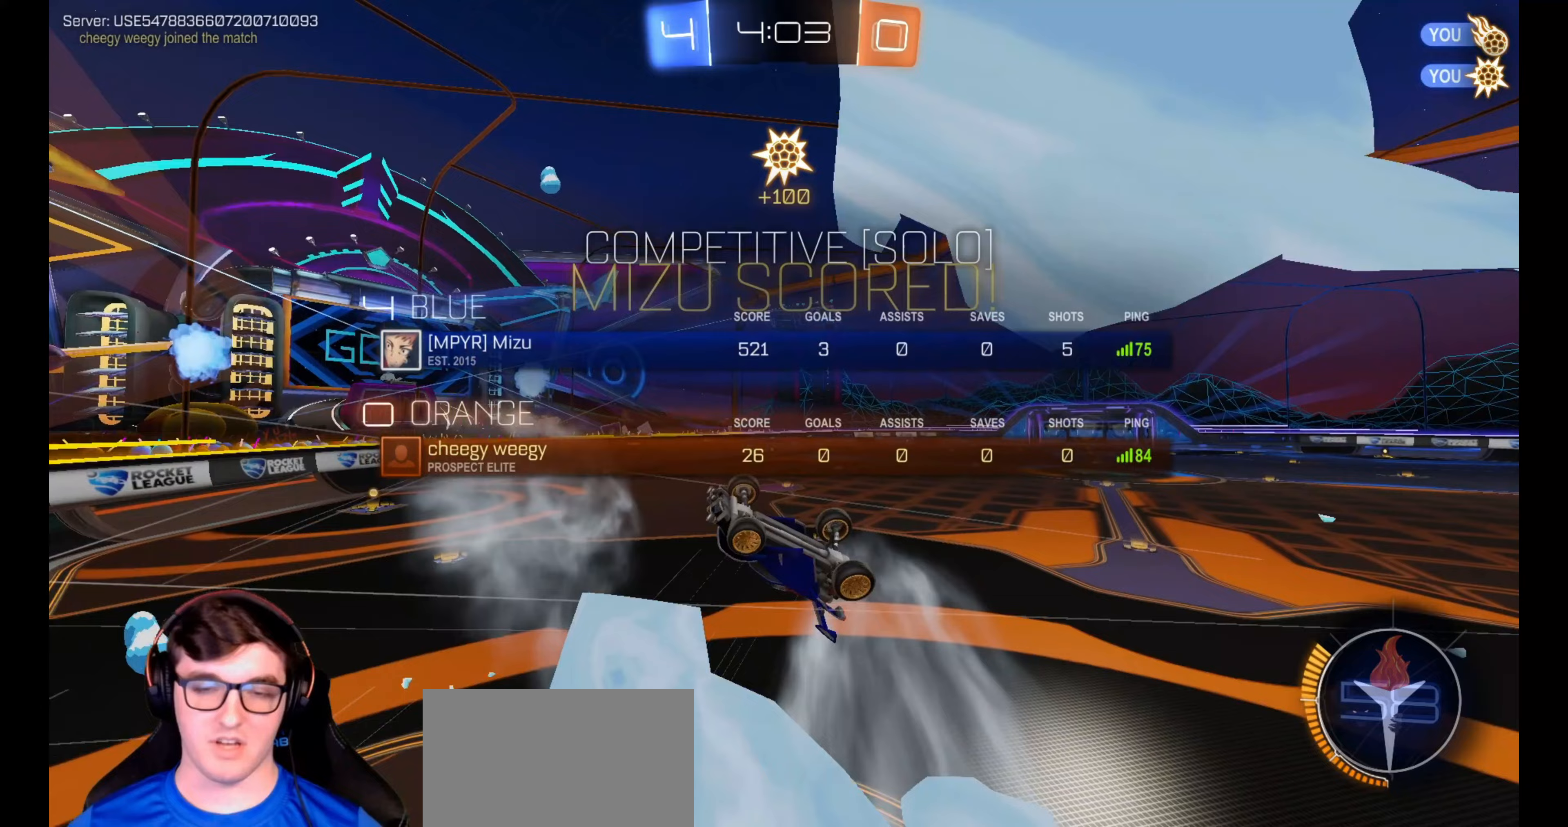
Gameplay with a controller (PlayStation layout); each line is a JSON object with the inputs held at the frame after it. "events" lists button and stick changes between this image and that frame as [ms after this image, input, new state], when the widget could be followed in between. Not read: R3.
{"buttons": ["R2"], "left_stick": "right", "right_stick": "center", "events": [[50, "SELECT", "up"], [200, "left_stick", "right"]]}
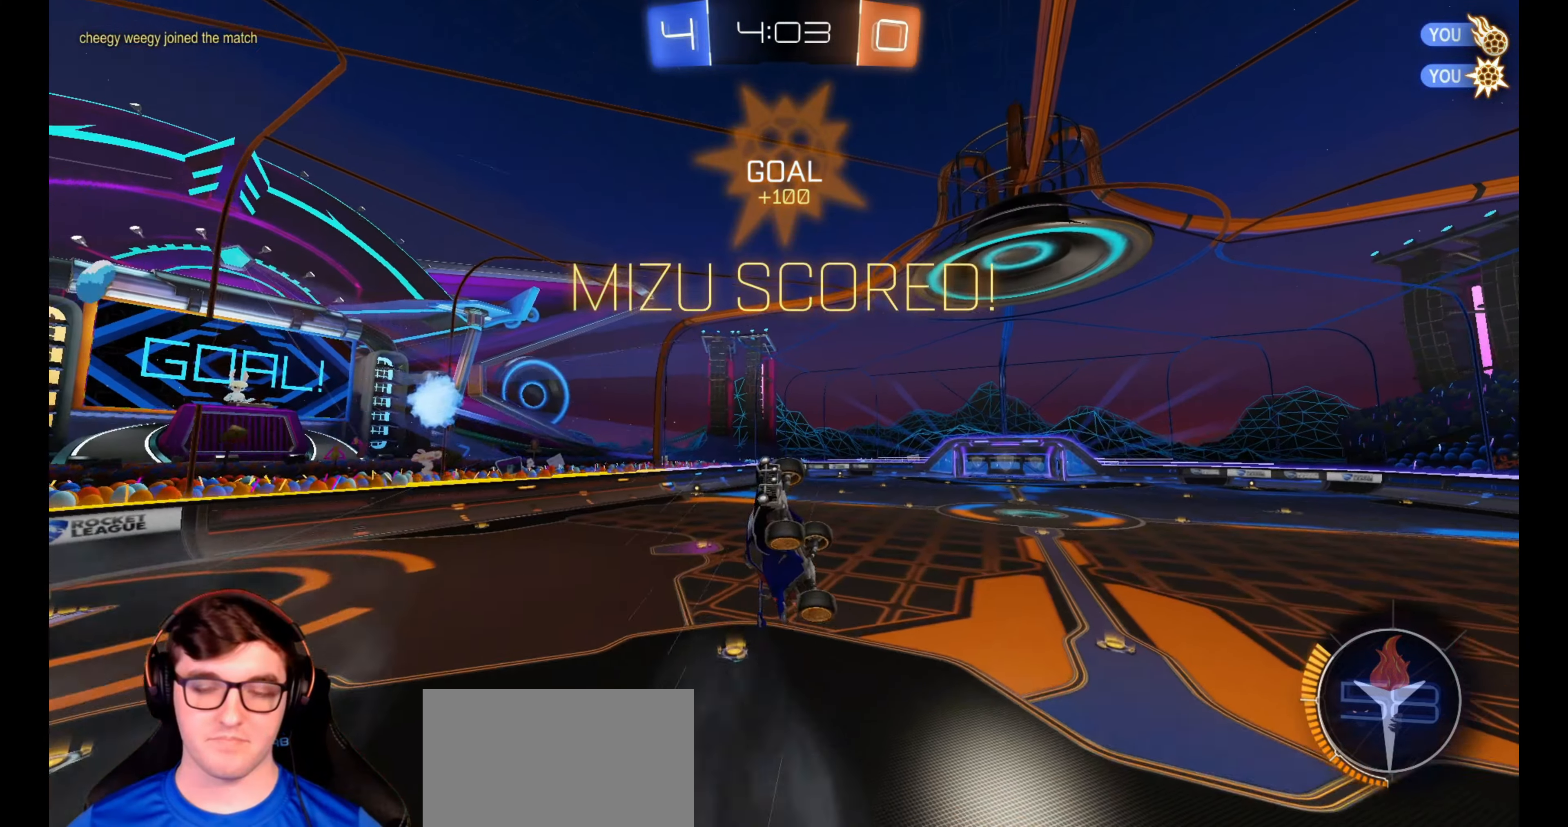
{"buttons": ["R2"], "left_stick": "up-right", "right_stick": "center", "events": [[400, "left_stick", "up-right"]]}
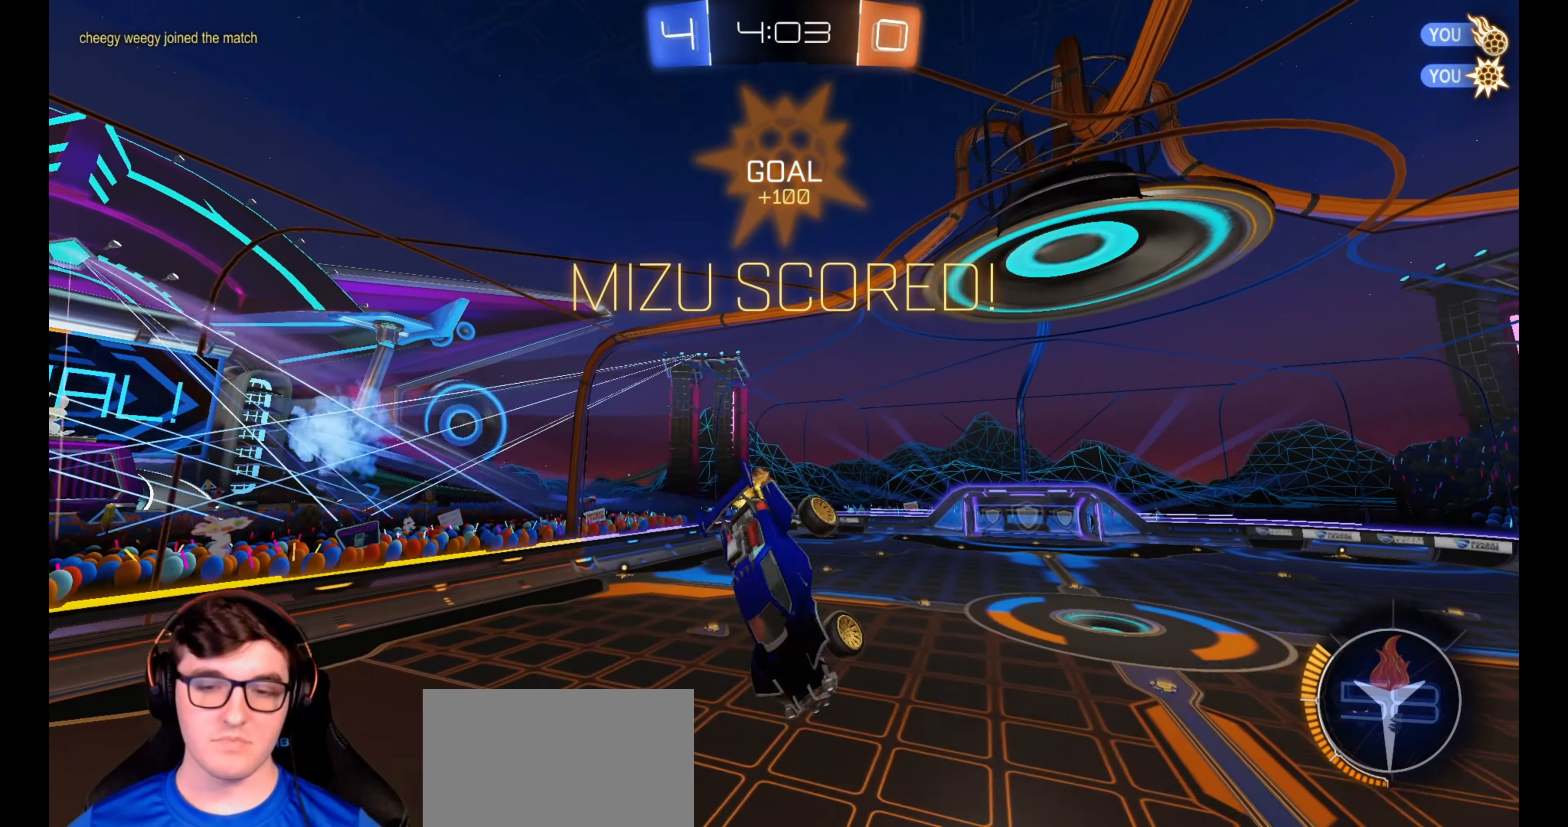
{"buttons": ["R2"], "left_stick": "up", "right_stick": "center", "events": [[100, "CIRCLE", "down"], [117, "R1", "down"], [217, "CIRCLE", "up"], [217, "R1", "up"], [333, "left_stick", "up"]]}
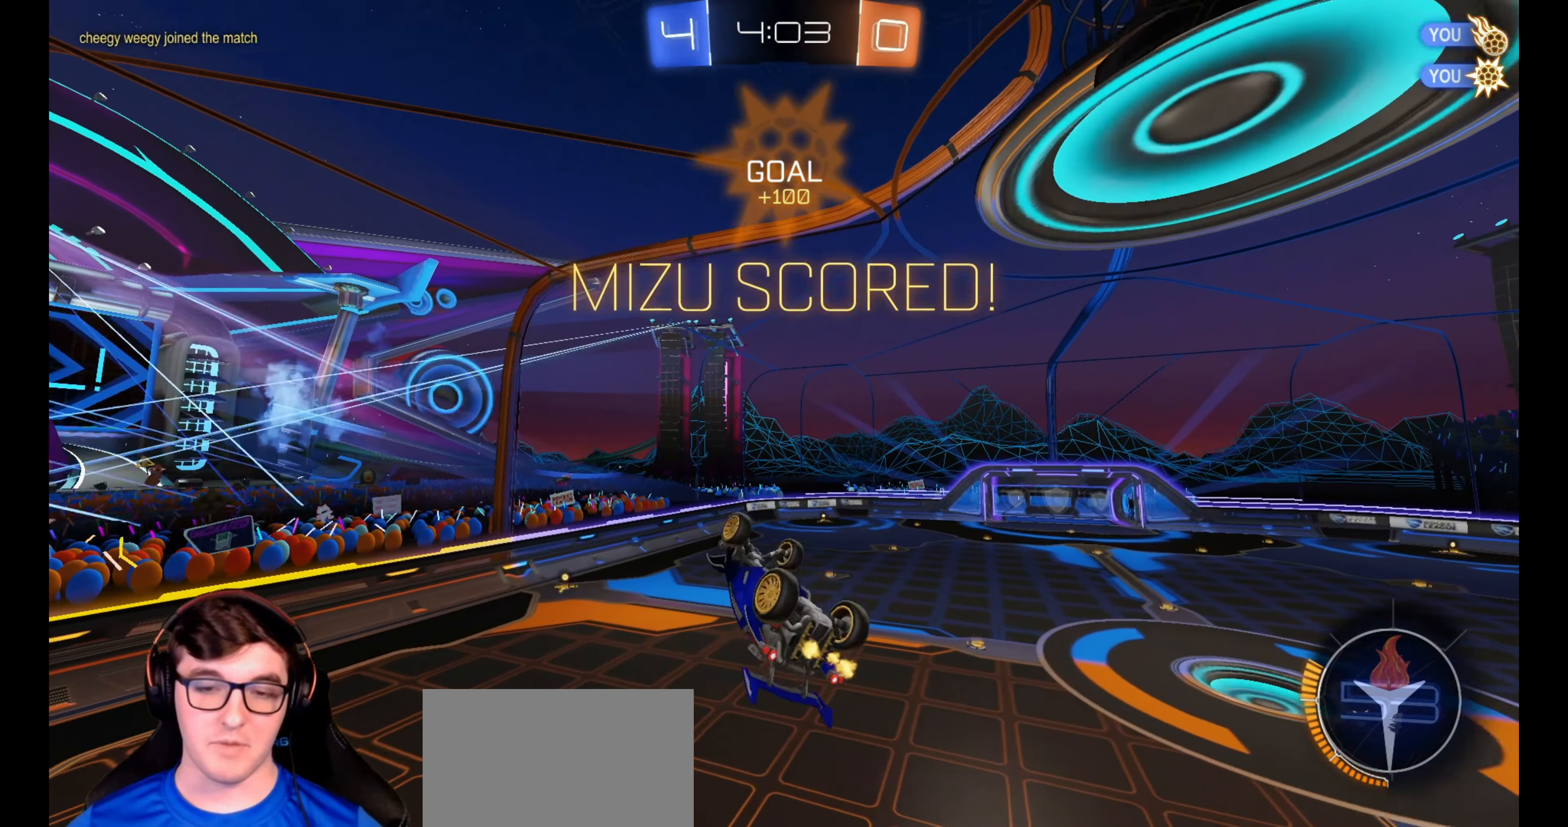
{"buttons": ["R2"], "left_stick": "right", "right_stick": "center", "events": [[200, "left_stick", "up-right"], [383, "R1", "down"], [417, "left_stick", "right"], [500, "R1", "up"]]}
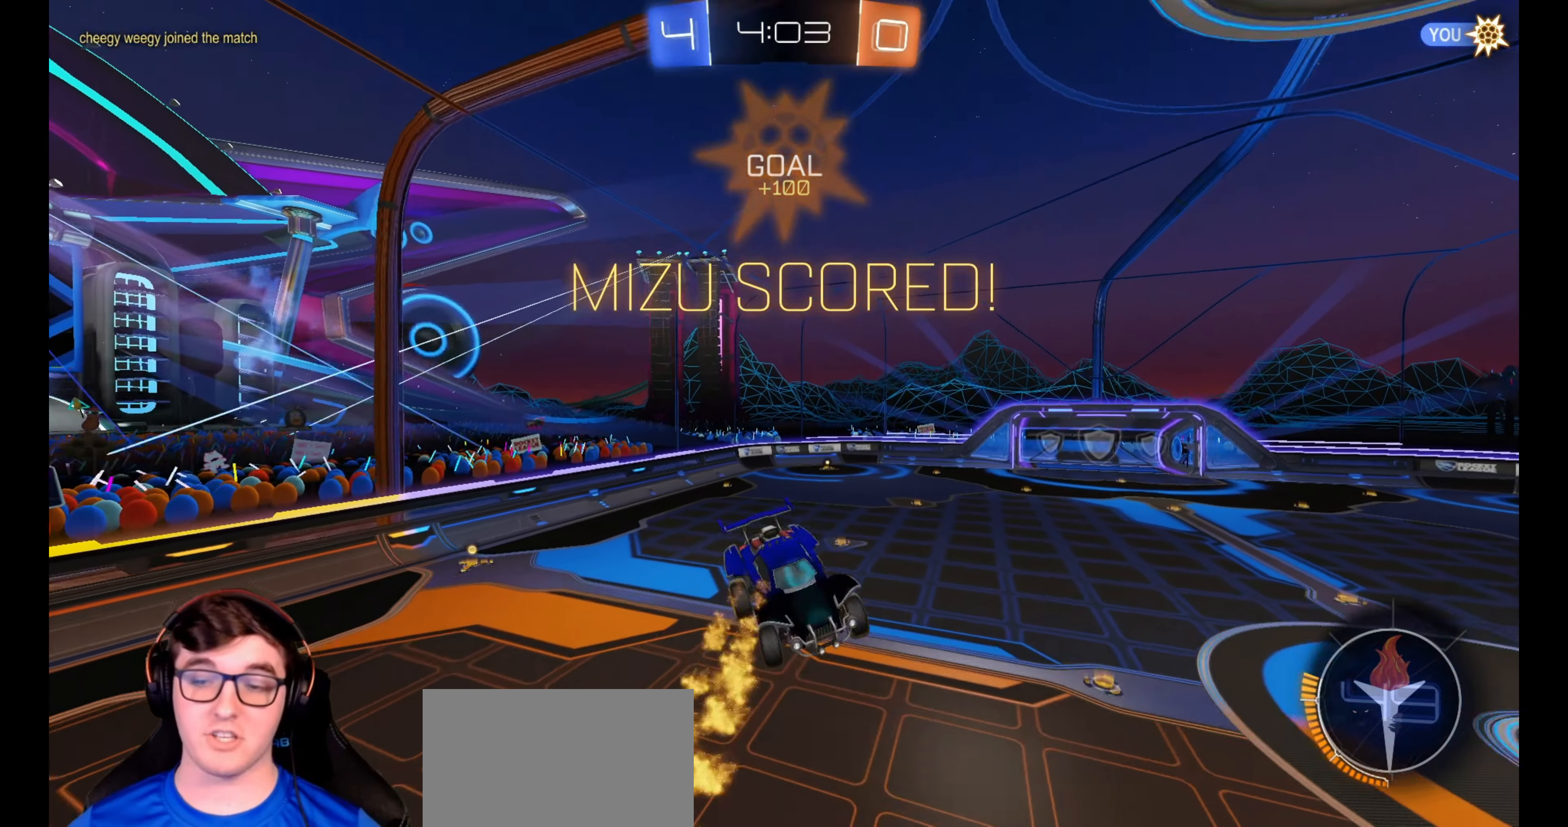
{"buttons": ["L1"], "left_stick": "right", "right_stick": "center", "events": [[117, "R2", "up"], [500, "L1", "down"]]}
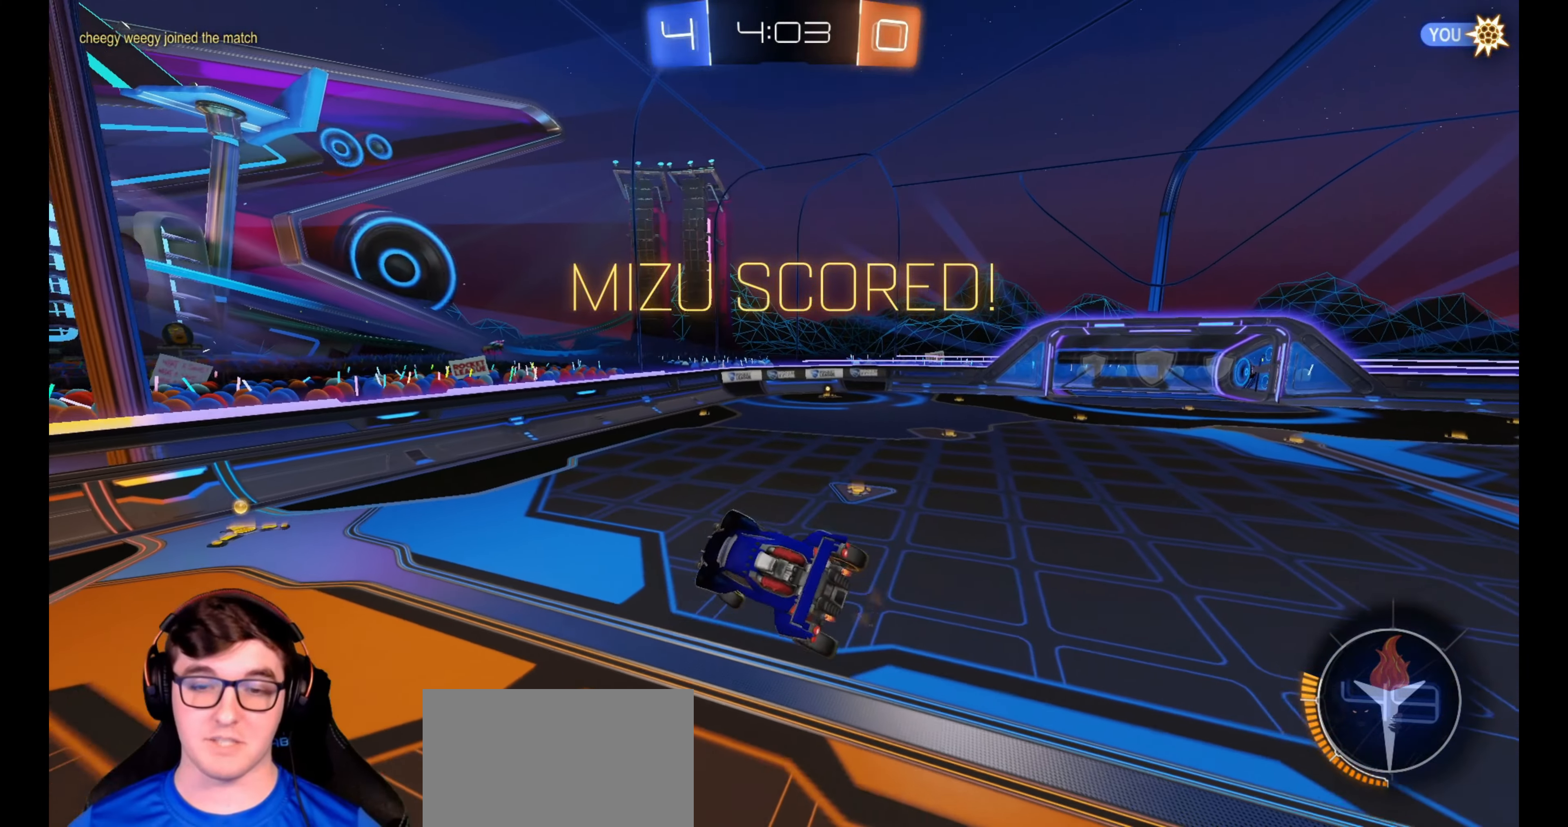
{"buttons": ["R2"], "left_stick": "center", "right_stick": "center", "events": [[33, "R2", "down"], [100, "R1", "down"], [133, "left_stick", "center"], [150, "L1", "up"], [483, "R1", "up"]]}
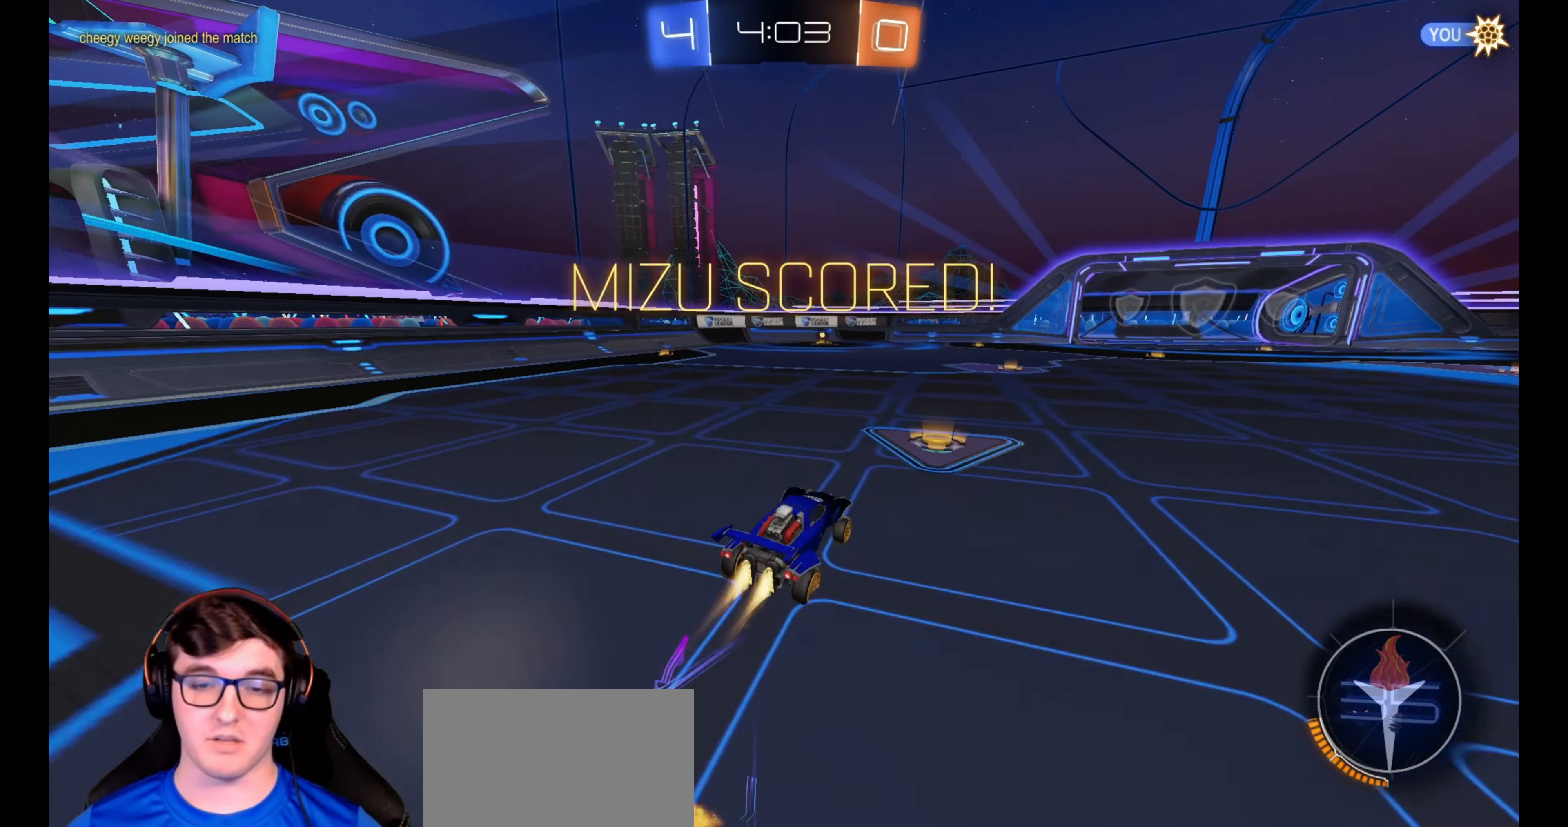
{"buttons": ["L1", "R2", "L3"], "left_stick": "down-left", "right_stick": "center", "events": [[33, "R1", "down"], [50, "left_stick", "up-left"], [83, "CROSS", "down"], [83, "L1", "down"], [150, "CROSS", "up"], [200, "CROSS", "down"], [233, "left_stick", "down"], [300, "L3", "down"], [400, "CROSS", "up"], [417, "R1", "up"], [450, "left_stick", "down-left"]]}
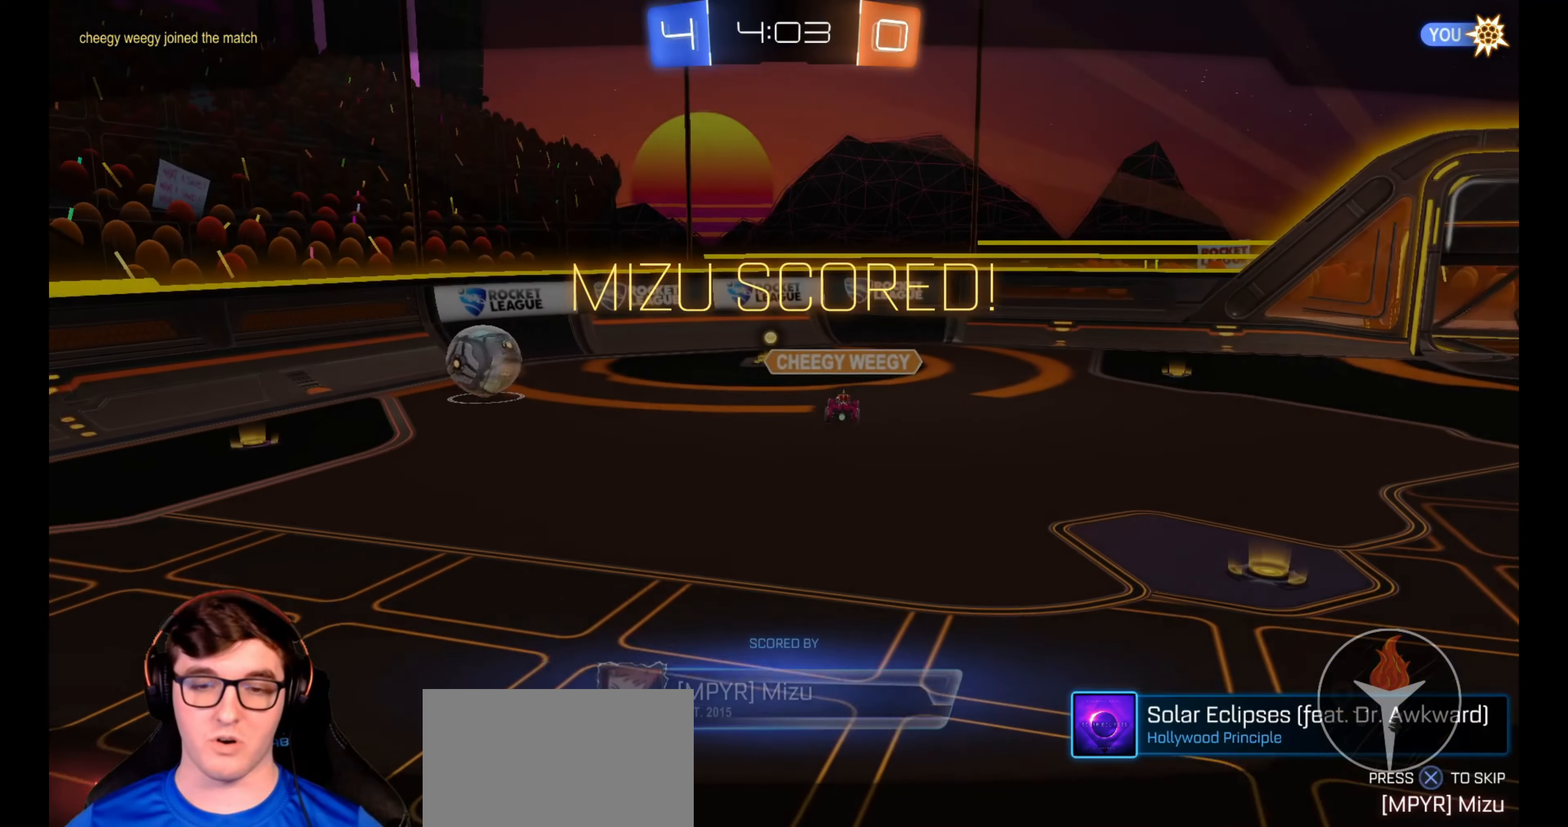
{"buttons": ["R2"], "left_stick": "center", "right_stick": "center", "events": [[33, "CROSS", "down"], [50, "SQUARE", "down"], [67, "CIRCLE", "down"], [83, "L3", "up"], [83, "TRIANGLE", "down"], [133, "L1", "up"], [133, "left_stick", "down"], [200, "CIRCLE", "up"], [200, "SQUARE", "up"], [200, "TRIANGLE", "up"], [217, "CROSS", "up"], [267, "left_stick", "center"], [283, "CROSS", "down"], [300, "SQUARE", "down"], [300, "TRIANGLE", "down"], [317, "CIRCLE", "down"], [400, "CIRCLE", "up"], [400, "CROSS", "up"], [400, "SQUARE", "up"], [417, "TRIANGLE", "up"]]}
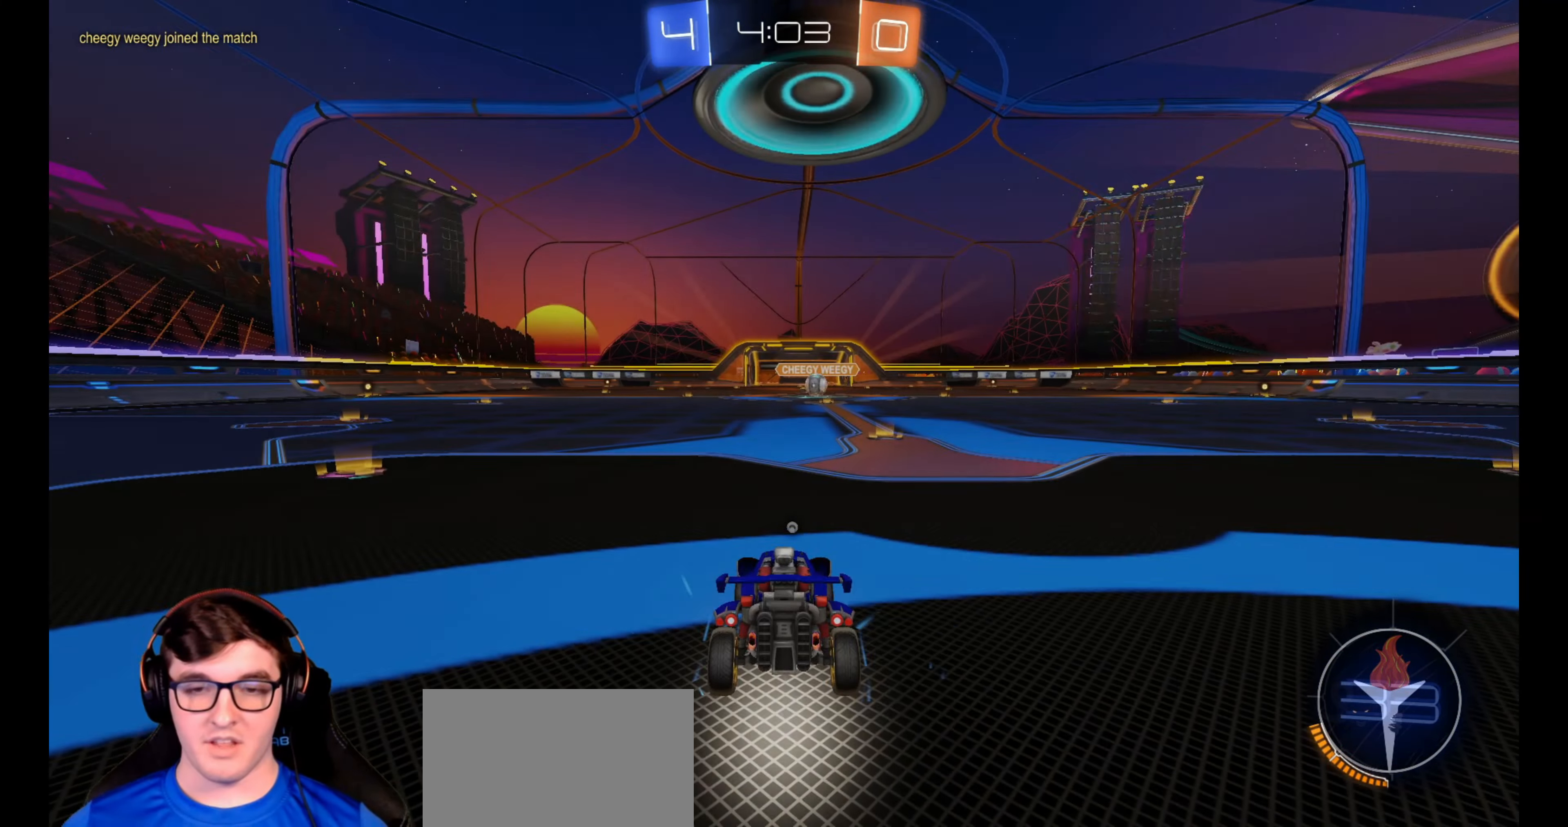
{"buttons": [], "left_stick": "up-right", "right_stick": "center", "events": [[33, "CROSS", "down"], [50, "SQUARE", "down"], [50, "TRIANGLE", "down"], [83, "CIRCLE", "down"], [183, "CIRCLE", "up"], [183, "CROSS", "up"], [183, "SQUARE", "up"], [183, "TRIANGLE", "up"], [250, "R2", "up"], [283, "left_stick", "up-right"]]}
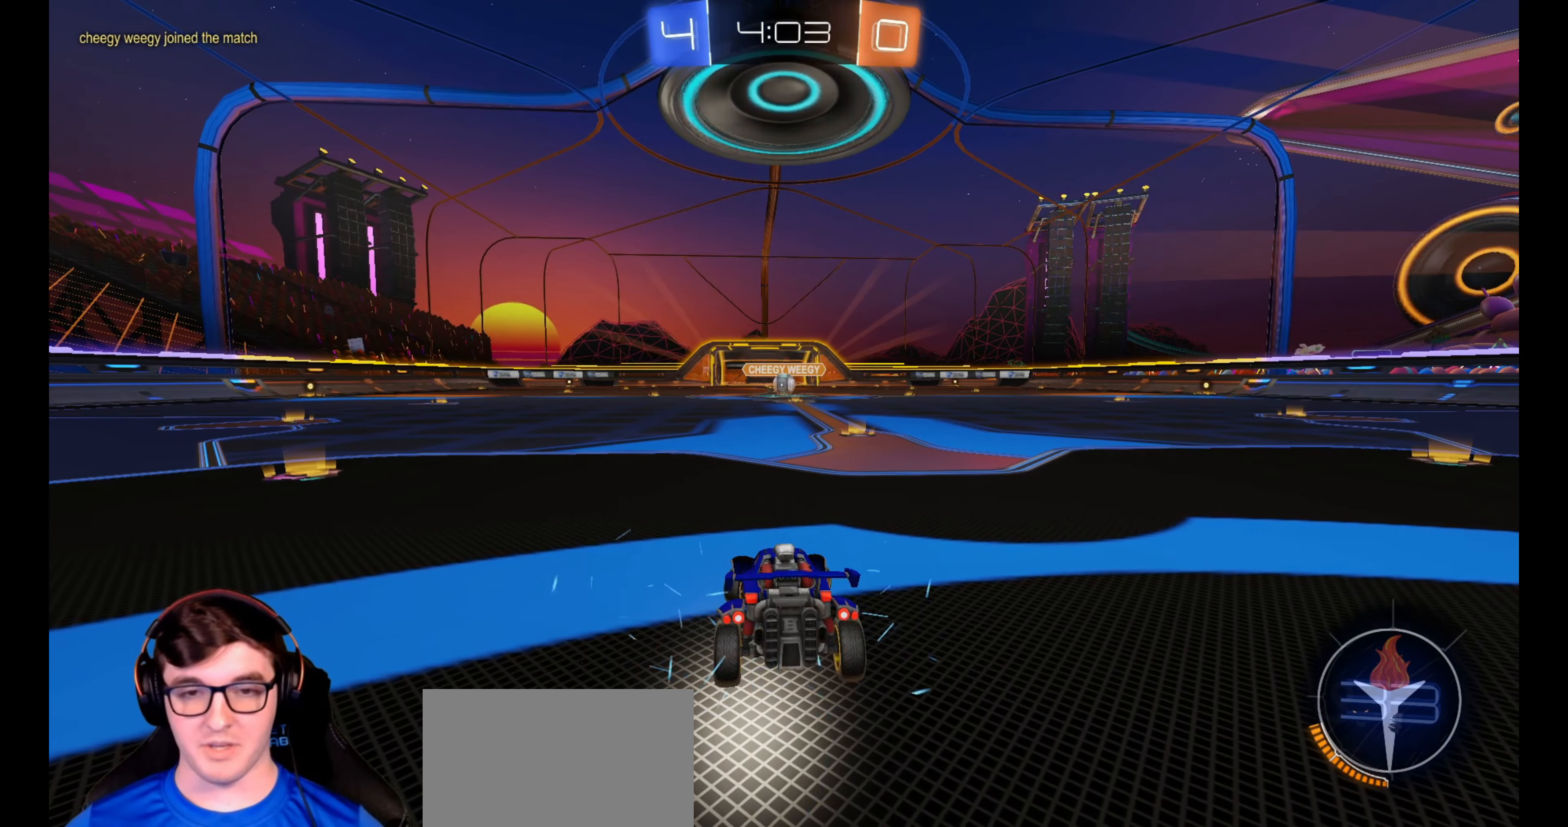
{"buttons": [], "left_stick": "down-right", "right_stick": "center", "events": [[183, "left_stick", "right"], [383, "left_stick", "down-right"]]}
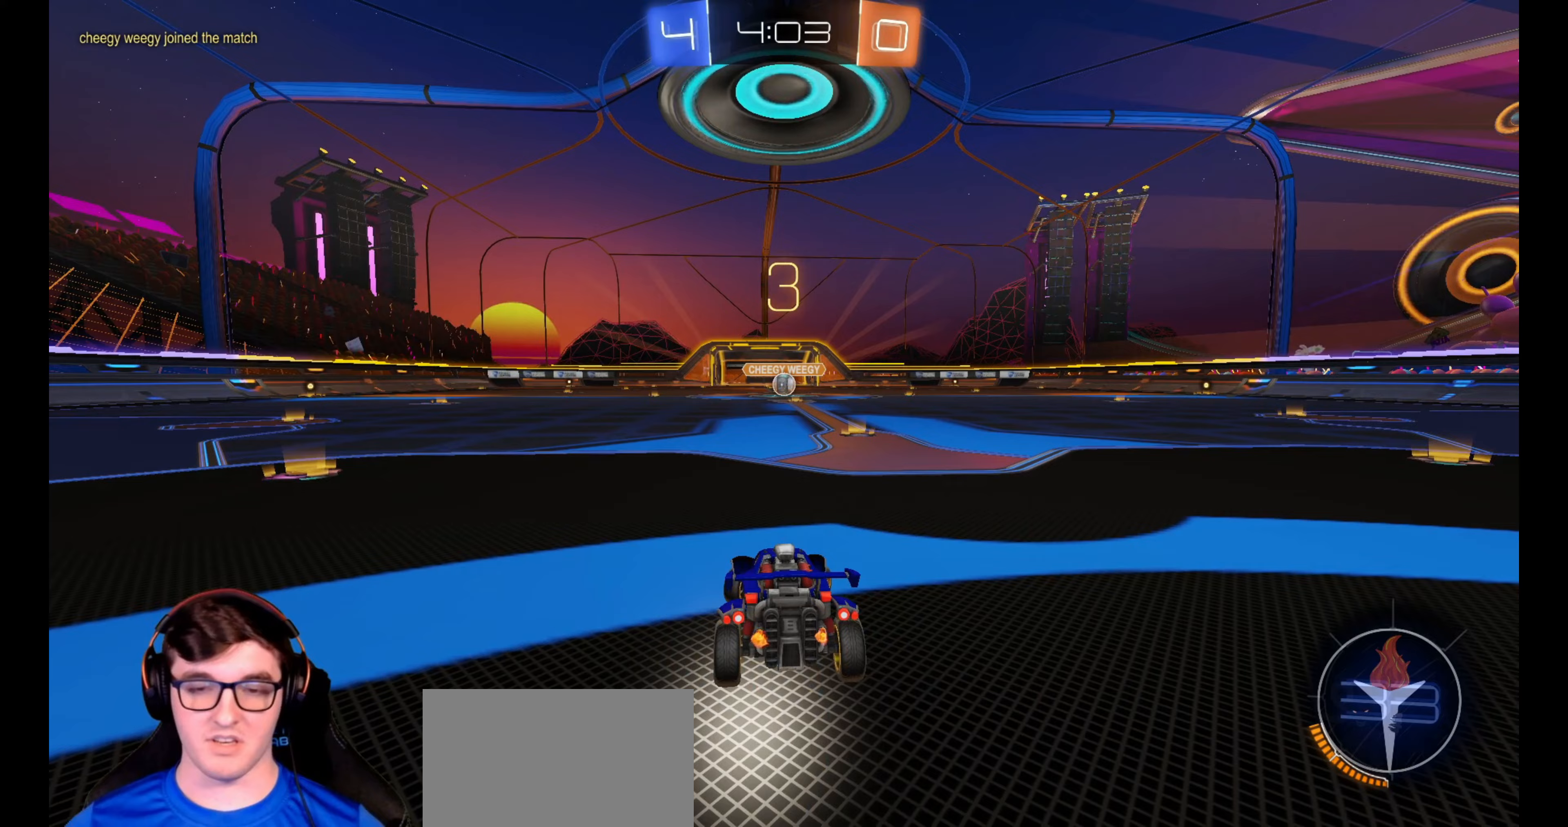
{"buttons": [], "left_stick": "center", "right_stick": "center", "events": [[100, "left_stick", "center"]]}
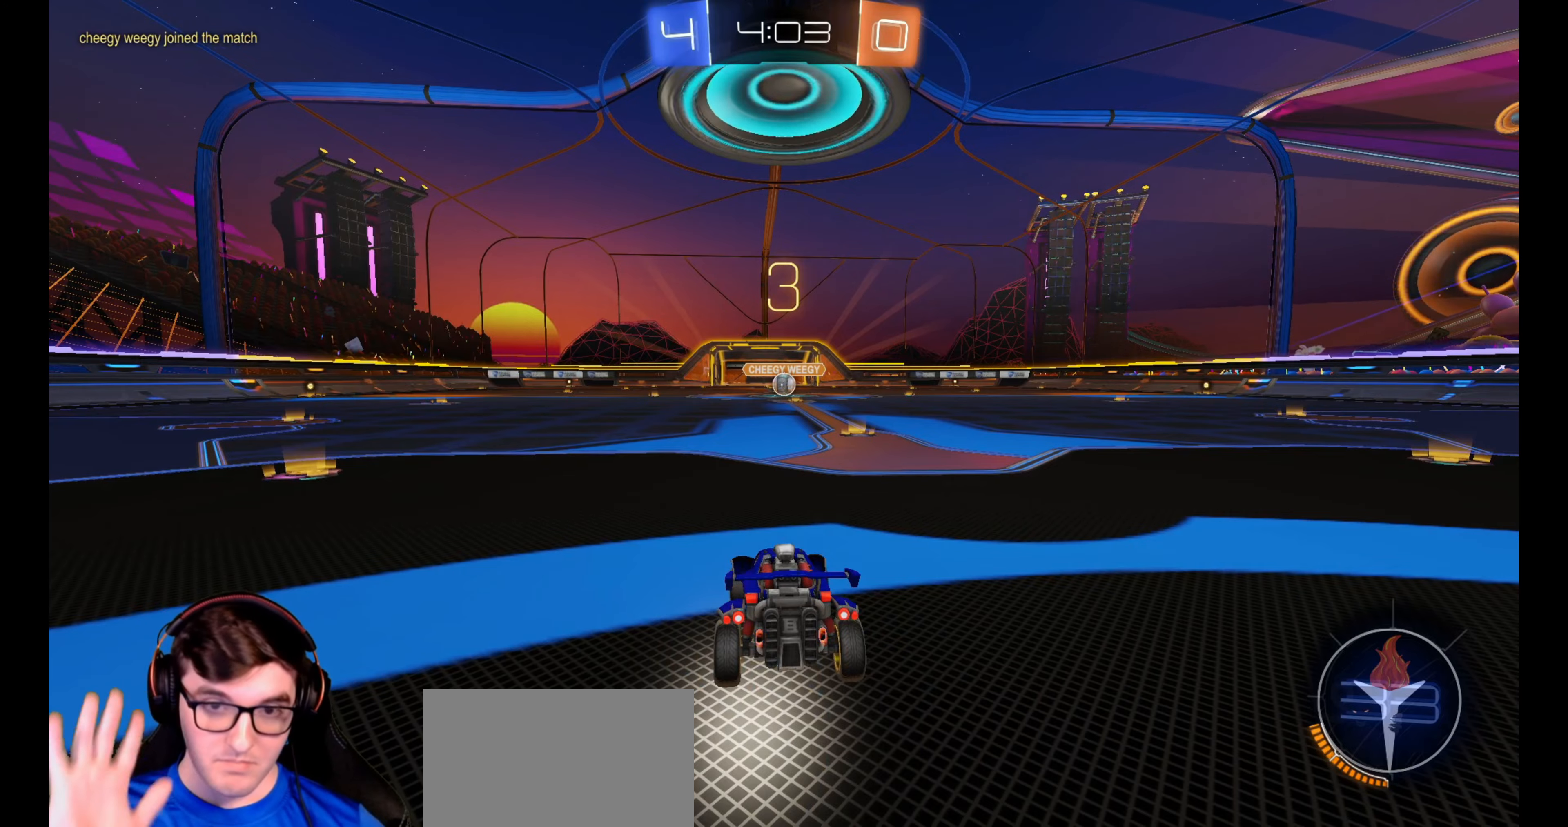
{"buttons": [], "left_stick": "center", "right_stick": "center", "events": []}
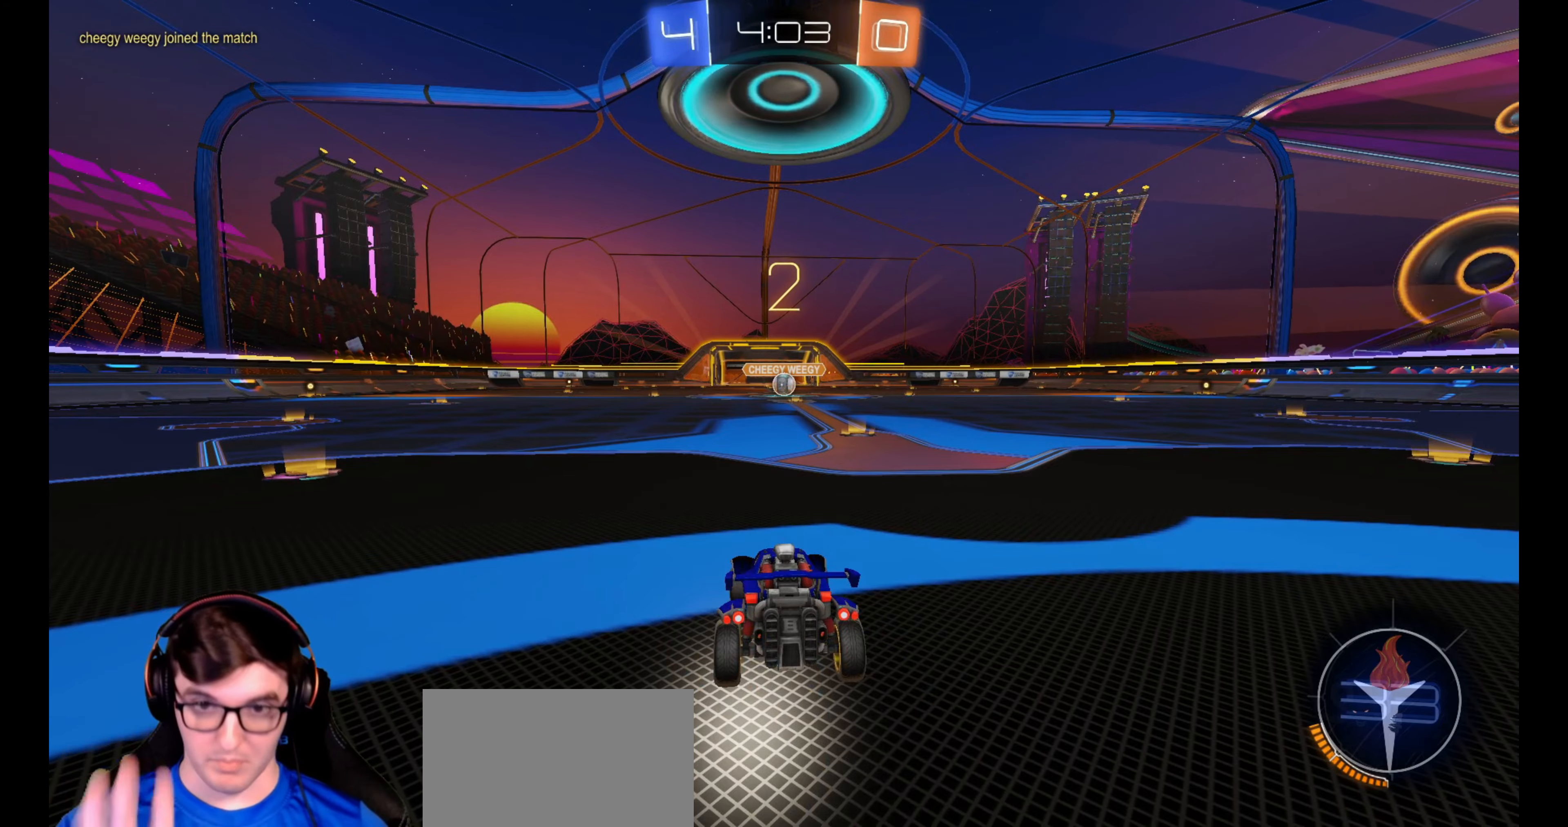
{"buttons": [], "left_stick": "center", "right_stick": "center", "events": [[33, "left_stick", "right"], [317, "left_stick", "down-right"], [467, "left_stick", "center"]]}
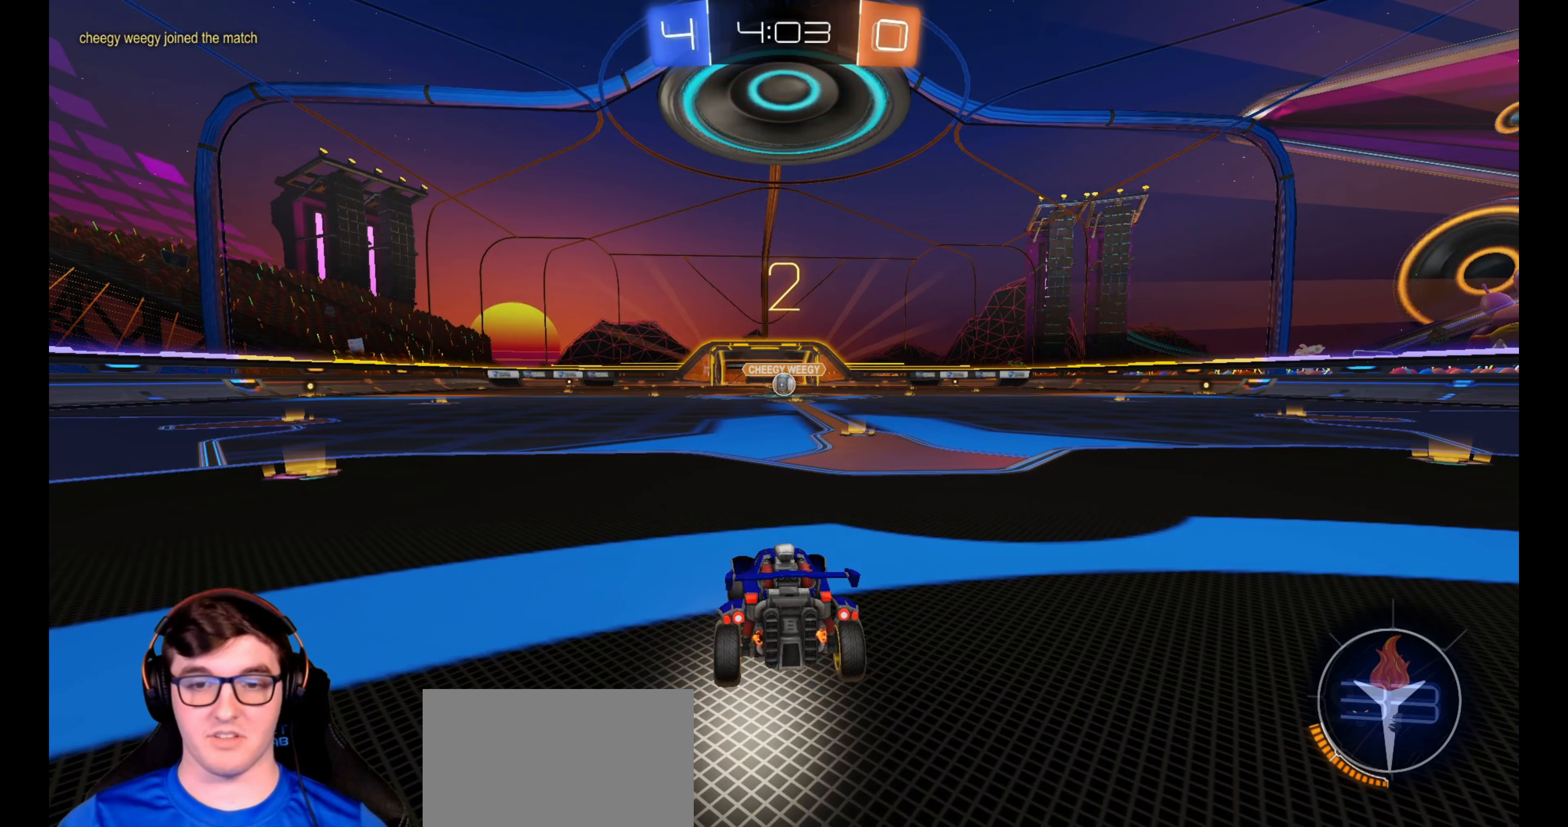
{"buttons": ["R1"], "left_stick": "center", "right_stick": "center", "events": [[483, "R1", "down"]]}
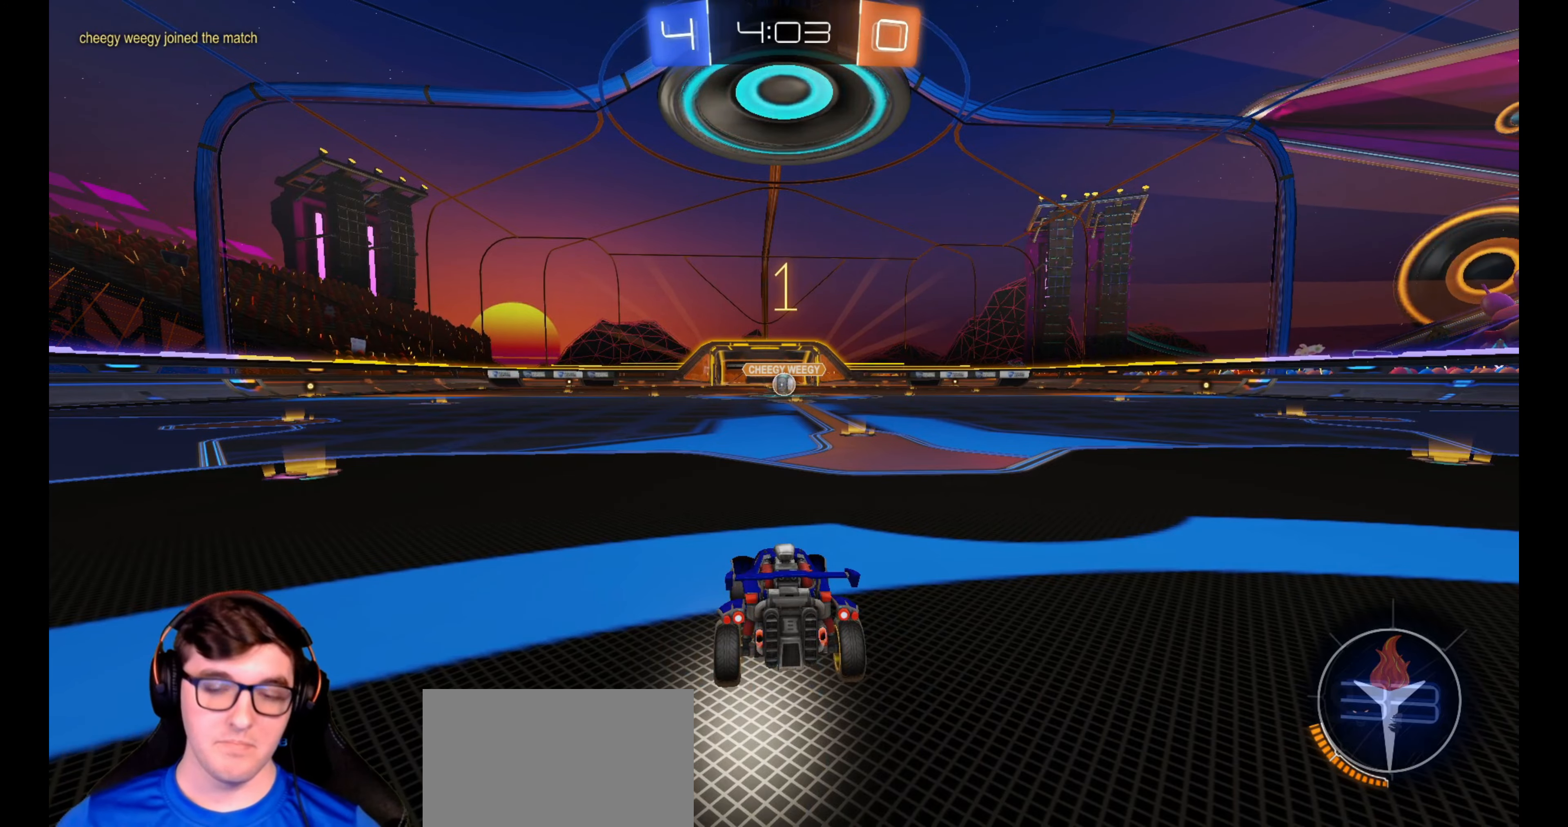
{"buttons": ["R1", "R2"], "left_stick": "center", "right_stick": "center", "events": [[333, "R2", "down"]]}
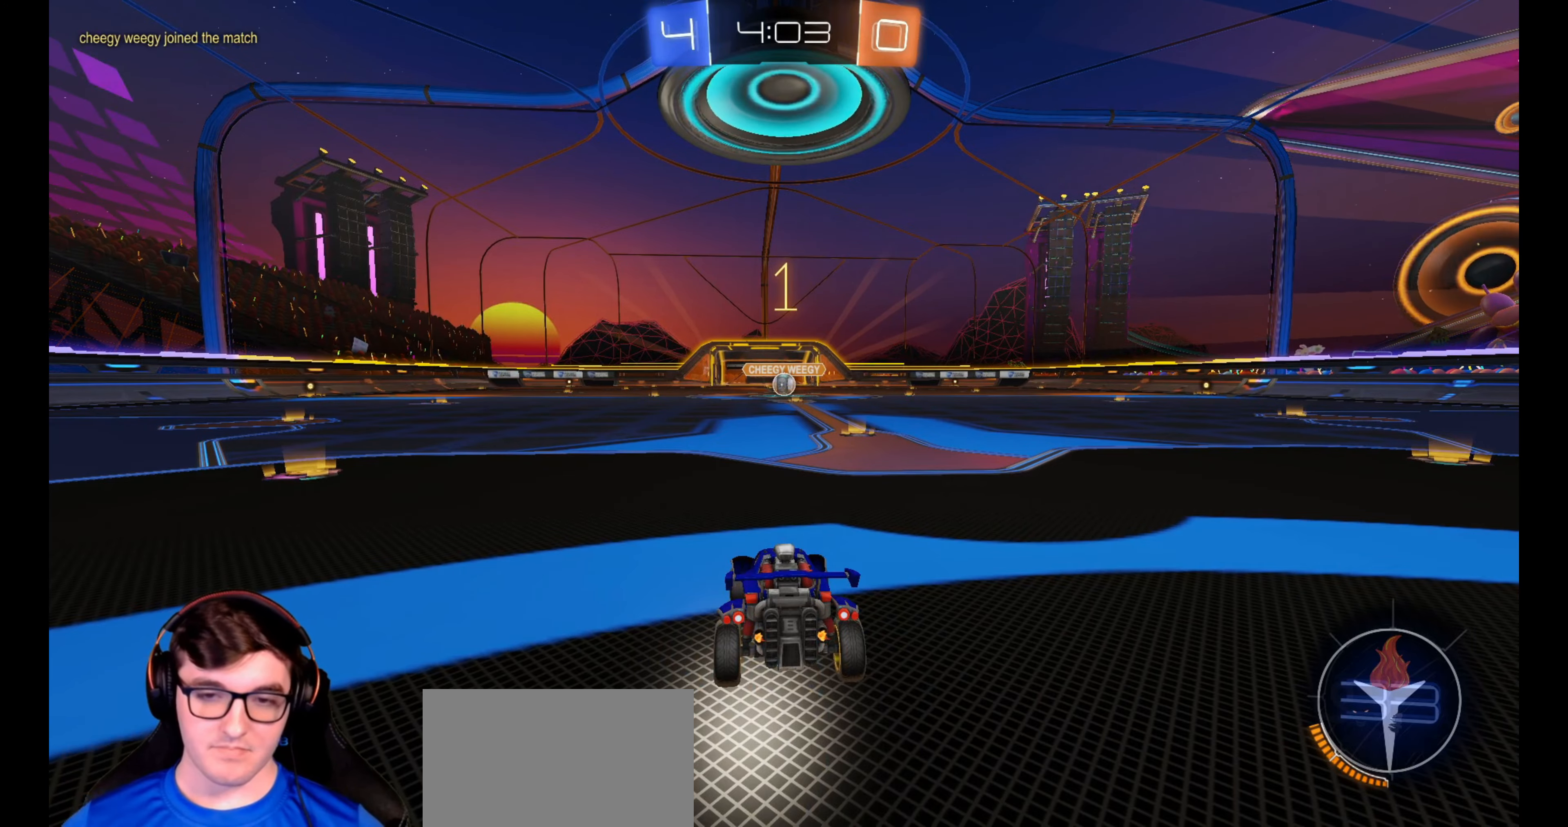
{"buttons": ["R1", "R2"], "left_stick": "center", "right_stick": "center", "events": [[67, "left_stick", "right"], [150, "left_stick", "center"]]}
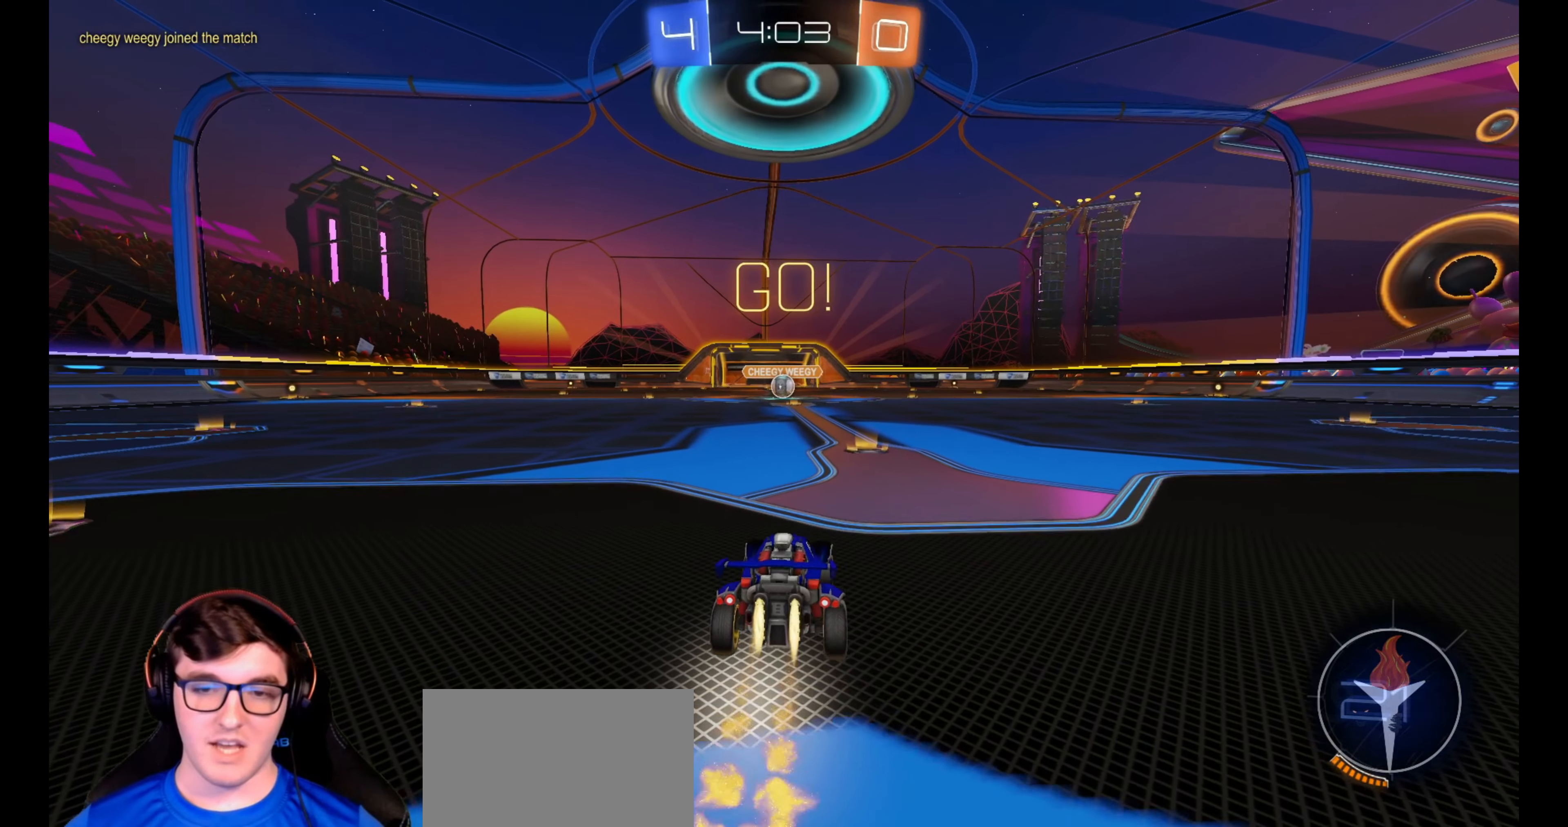
{"buttons": ["CROSS", "R1", "R2", "L3"], "left_stick": "down-right", "right_stick": "center", "events": [[150, "left_stick", "down-right"], [283, "CROSS", "down"], [333, "left_stick", "up-left"], [367, "CROSS", "up"], [417, "CROSS", "down"], [433, "L3", "down"], [450, "left_stick", "down-right"]]}
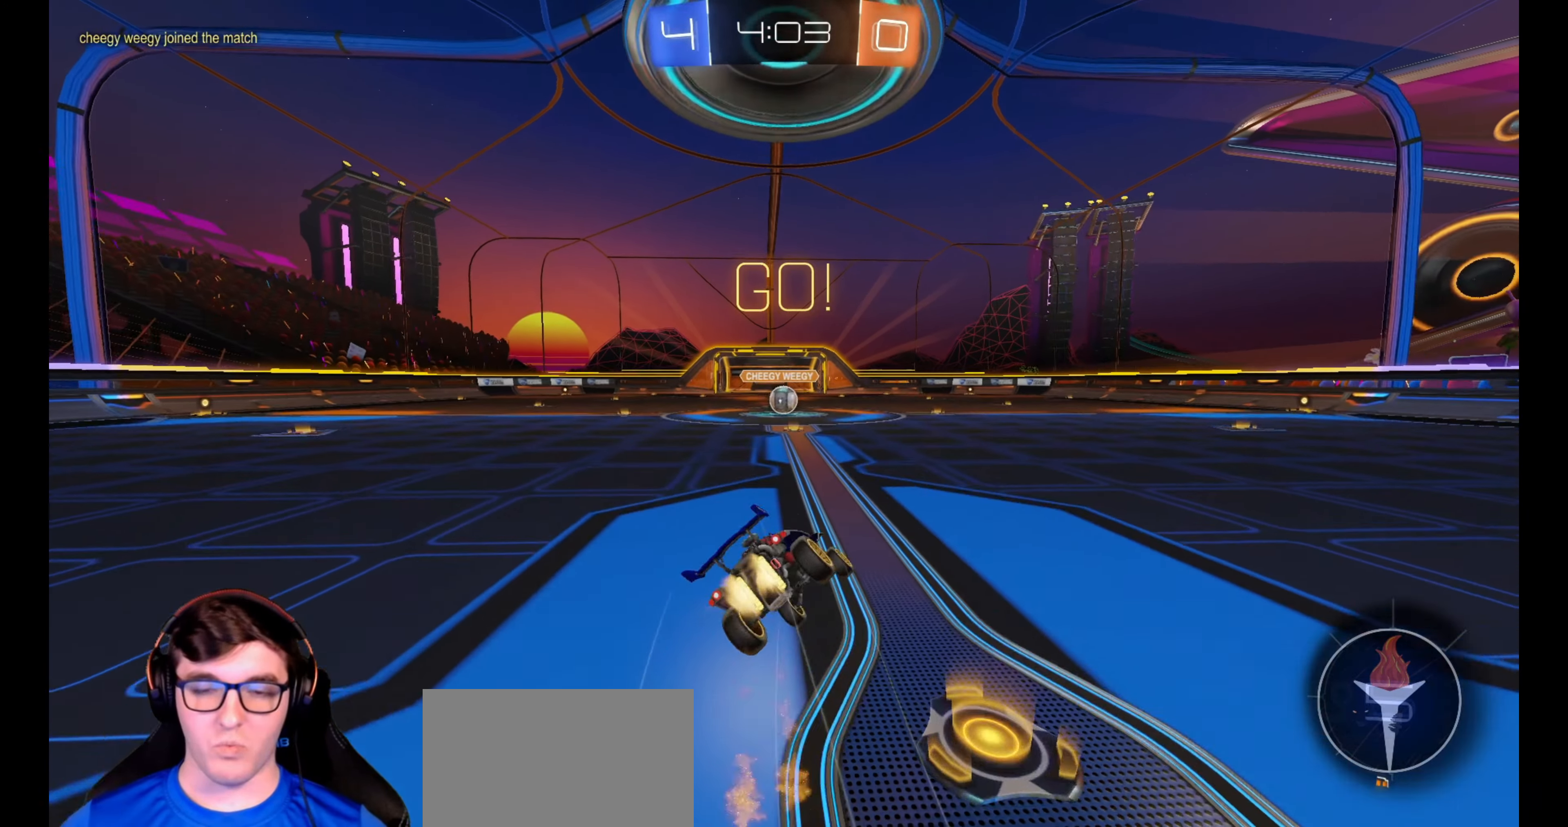
{"buttons": ["L1", "R1", "R2", "L3"], "left_stick": "down-left", "right_stick": "center", "events": [[33, "CROSS", "up"], [50, "left_stick", "down"], [200, "L1", "down"], [233, "left_stick", "down-left"]]}
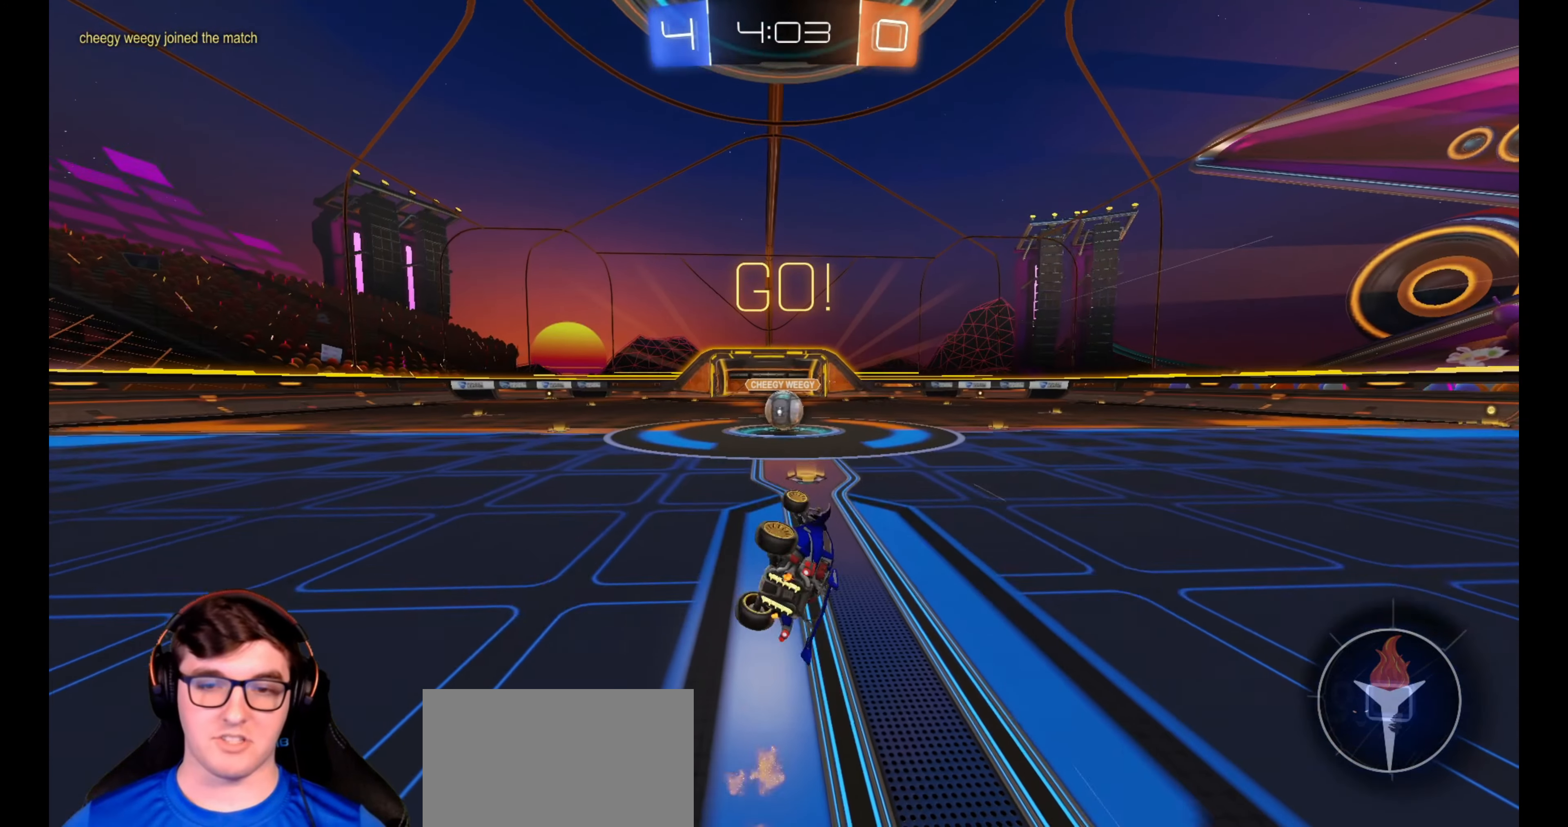
{"buttons": ["L1", "R2"], "left_stick": "right", "right_stick": "center", "events": [[17, "R1", "up"], [250, "L3", "up"], [300, "L1", "up"], [317, "left_stick", "center"], [383, "left_stick", "left"], [500, "L1", "down"], [500, "left_stick", "right"]]}
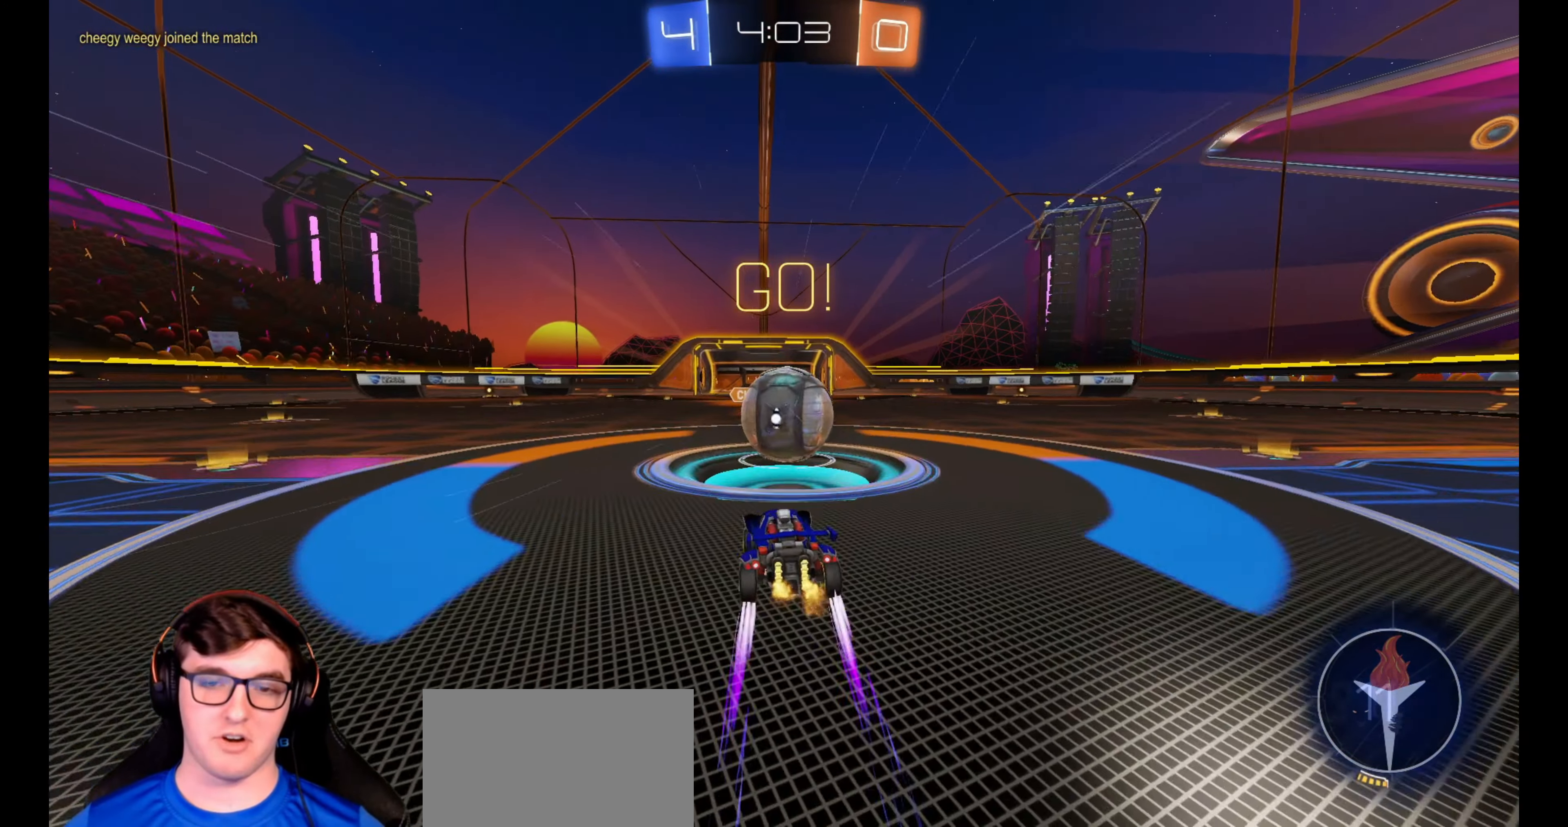
{"buttons": ["CROSS", "L1", "R2"], "left_stick": "right", "right_stick": "center", "events": [[17, "CROSS", "down"], [100, "CROSS", "up"], [167, "CROSS", "down"], [250, "CROSS", "up"], [300, "CROSS", "down"], [400, "CROSS", "up"], [467, "CROSS", "down"]]}
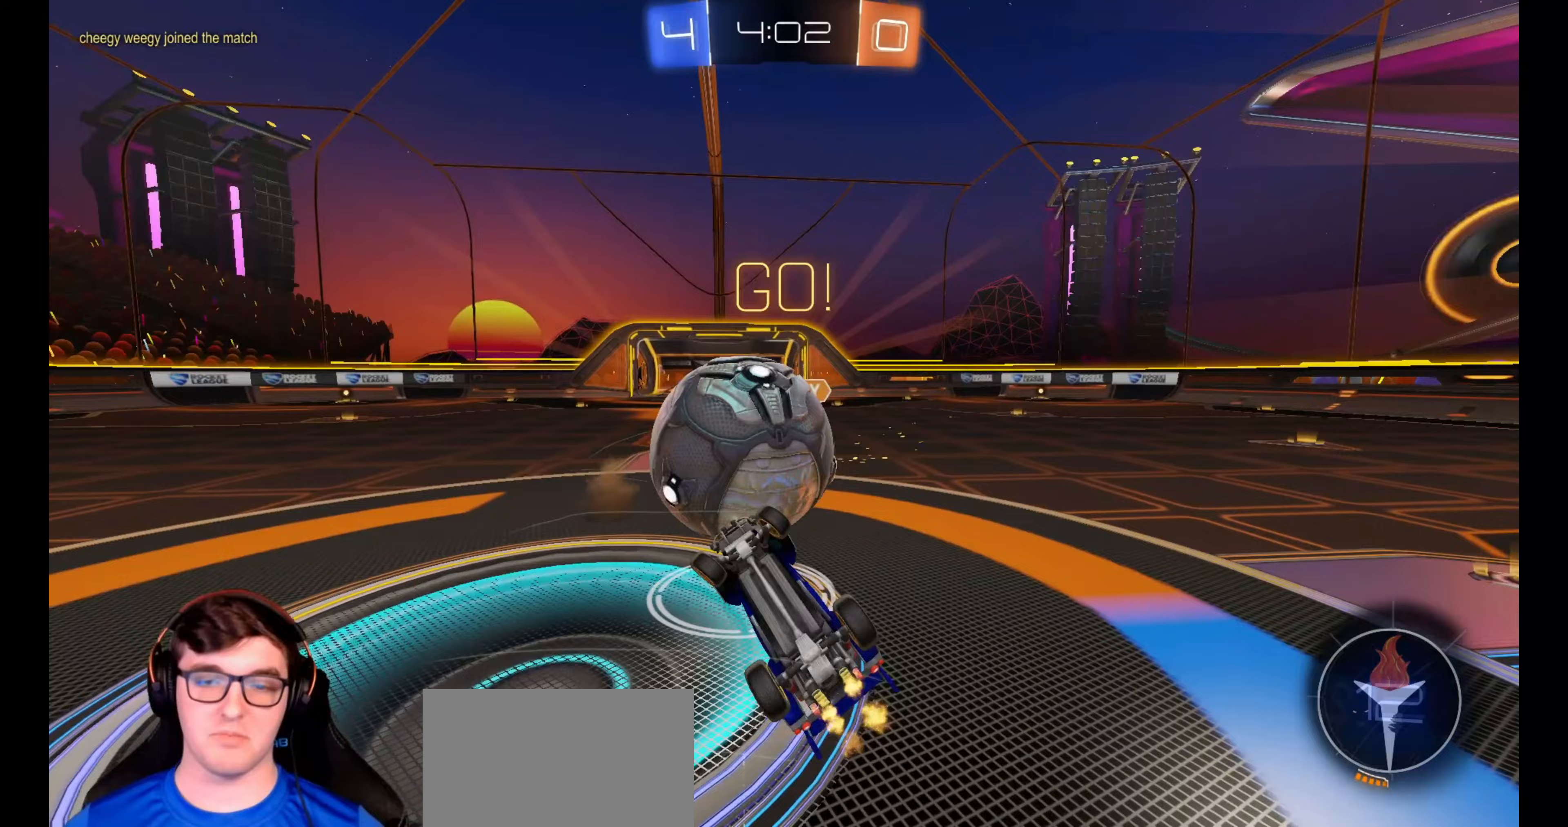
{"buttons": ["R2"], "left_stick": "left", "right_stick": "center", "events": [[50, "CROSS", "up"], [67, "L1", "up"], [133, "left_stick", "up-left"], [150, "L1", "down"], [283, "L1", "up"], [400, "left_stick", "left"]]}
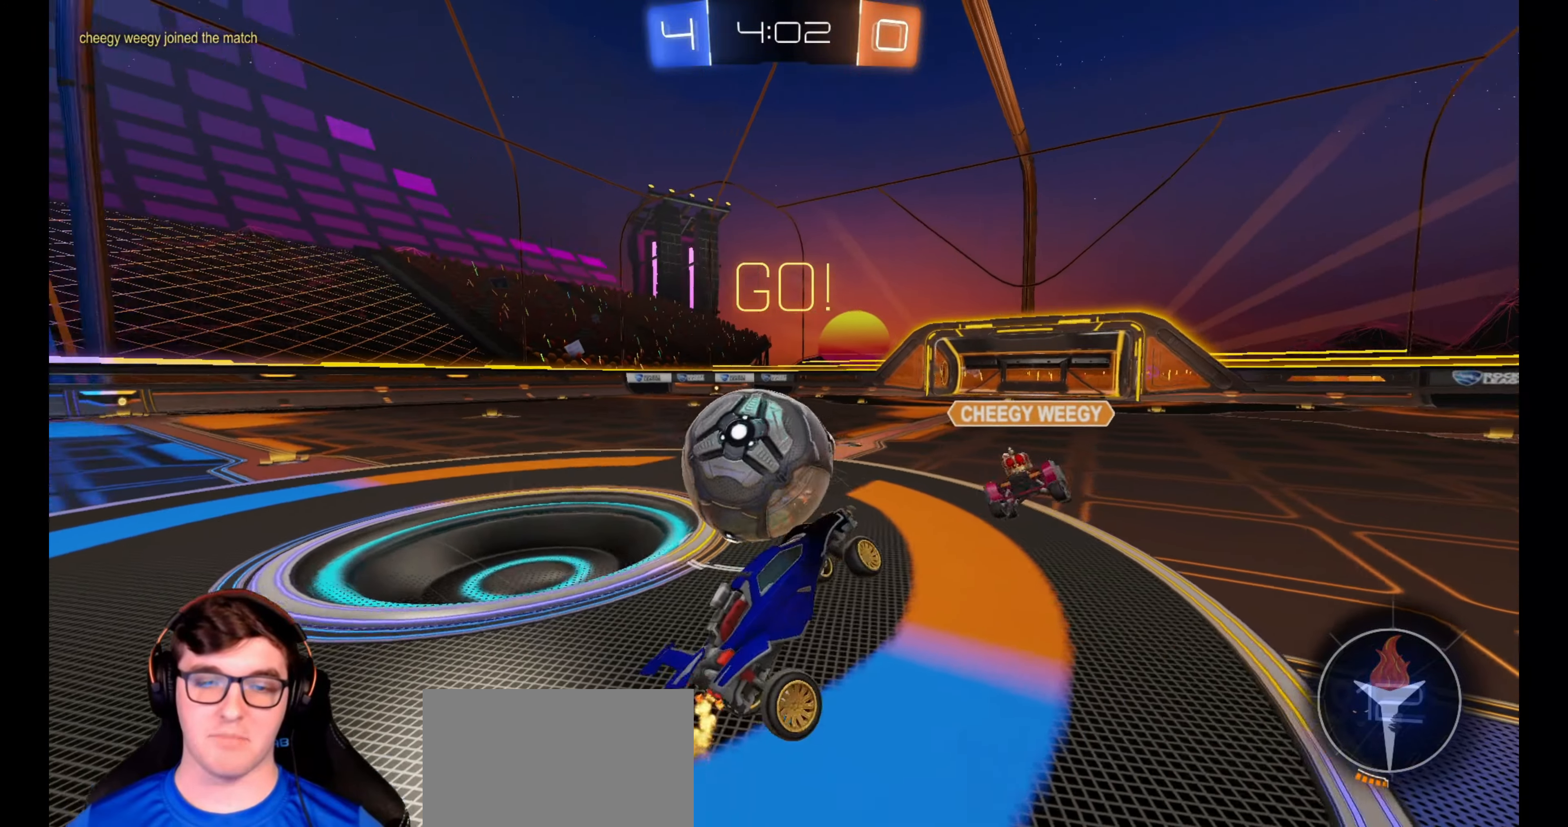
{"buttons": ["R2"], "left_stick": "center", "right_stick": "center", "events": [[217, "left_stick", "center"], [333, "left_stick", "right"], [483, "left_stick", "center"]]}
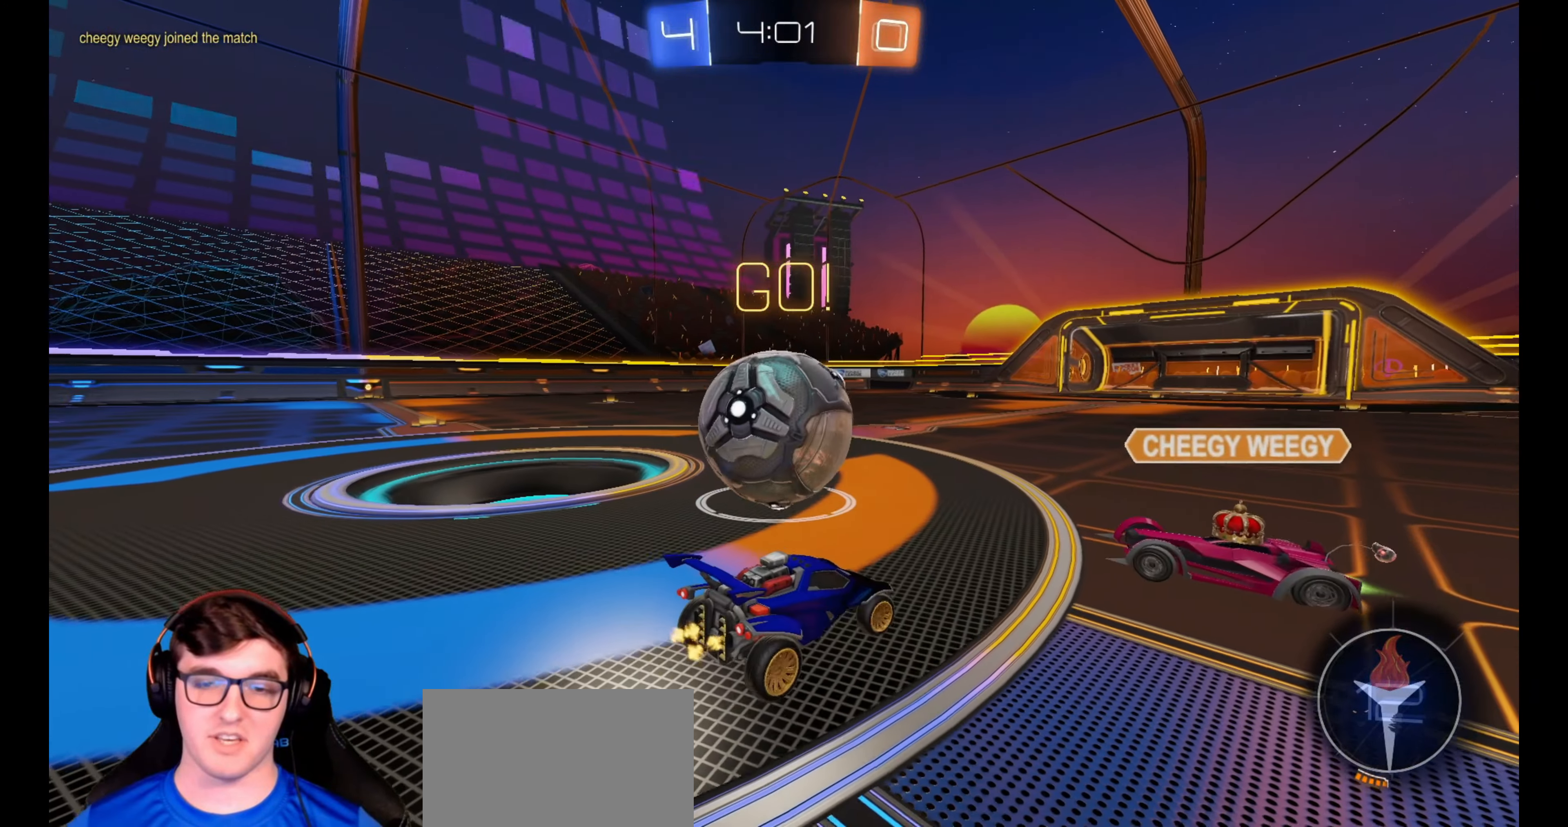
{"buttons": ["R2"], "left_stick": "left", "right_stick": "center", "events": [[67, "left_stick", "left"]]}
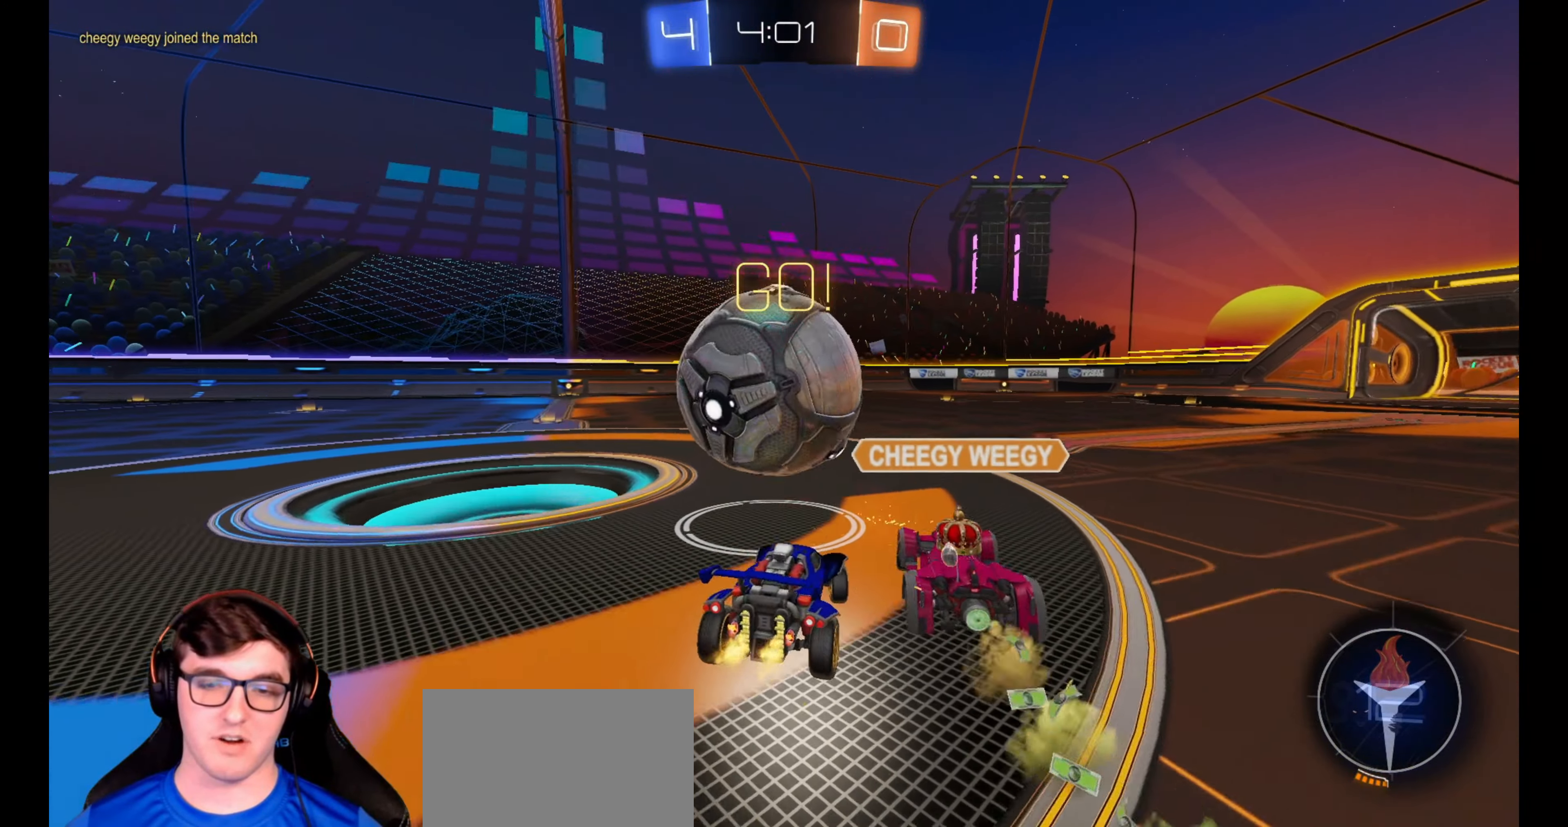
{"buttons": ["R2"], "left_stick": "left", "right_stick": "center", "events": [[100, "left_stick", "center"], [250, "left_stick", "right"], [350, "left_stick", "center"], [467, "left_stick", "left"]]}
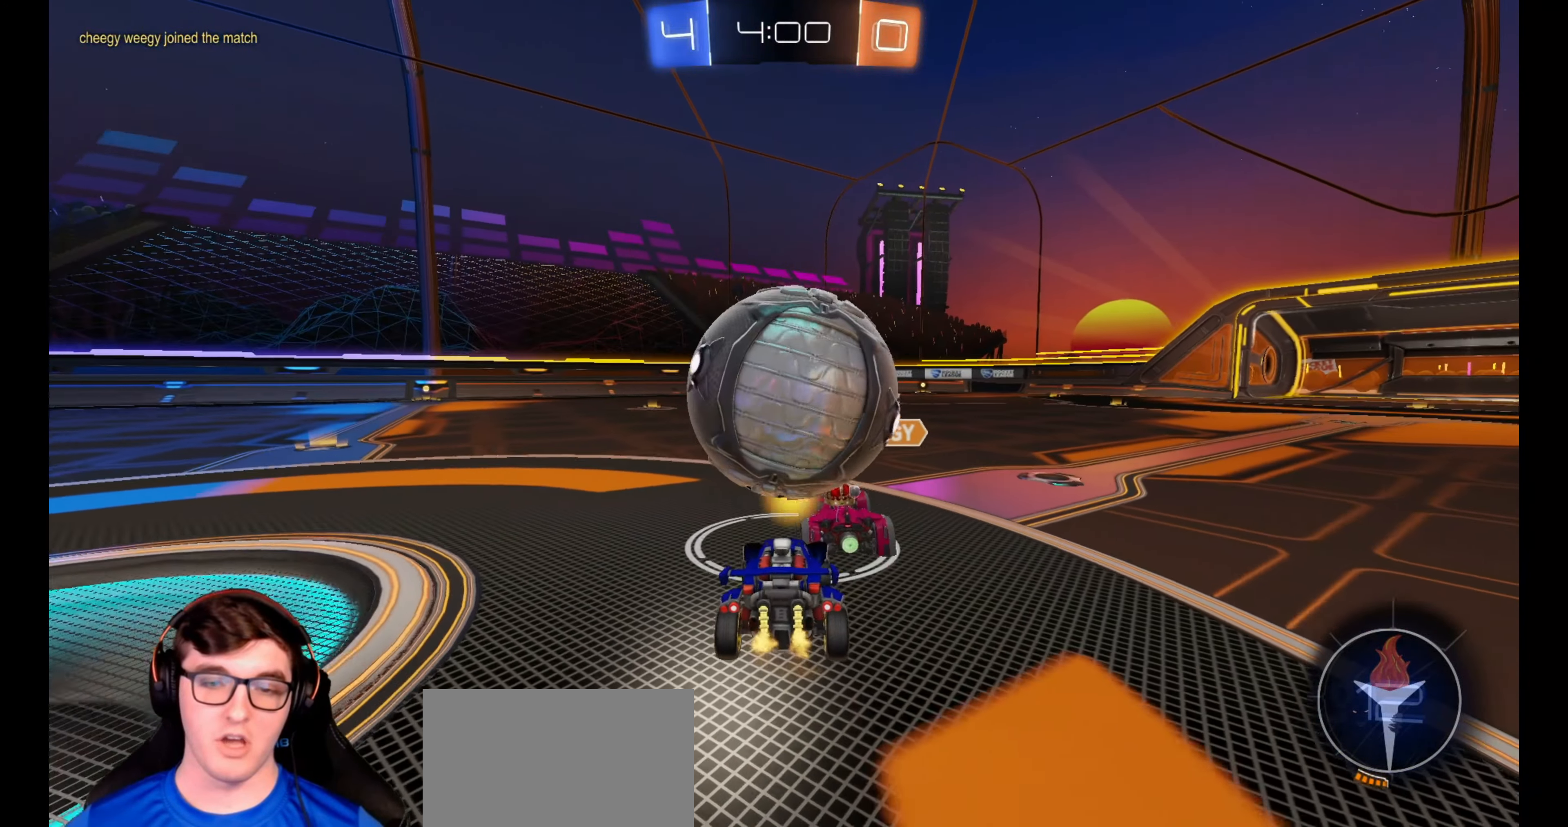
{"buttons": ["R2"], "left_stick": "left", "right_stick": "center", "events": [[117, "left_stick", "center"], [250, "left_stick", "right"], [333, "R2", "up"], [333, "left_stick", "center"], [383, "left_stick", "left"], [450, "R2", "down"]]}
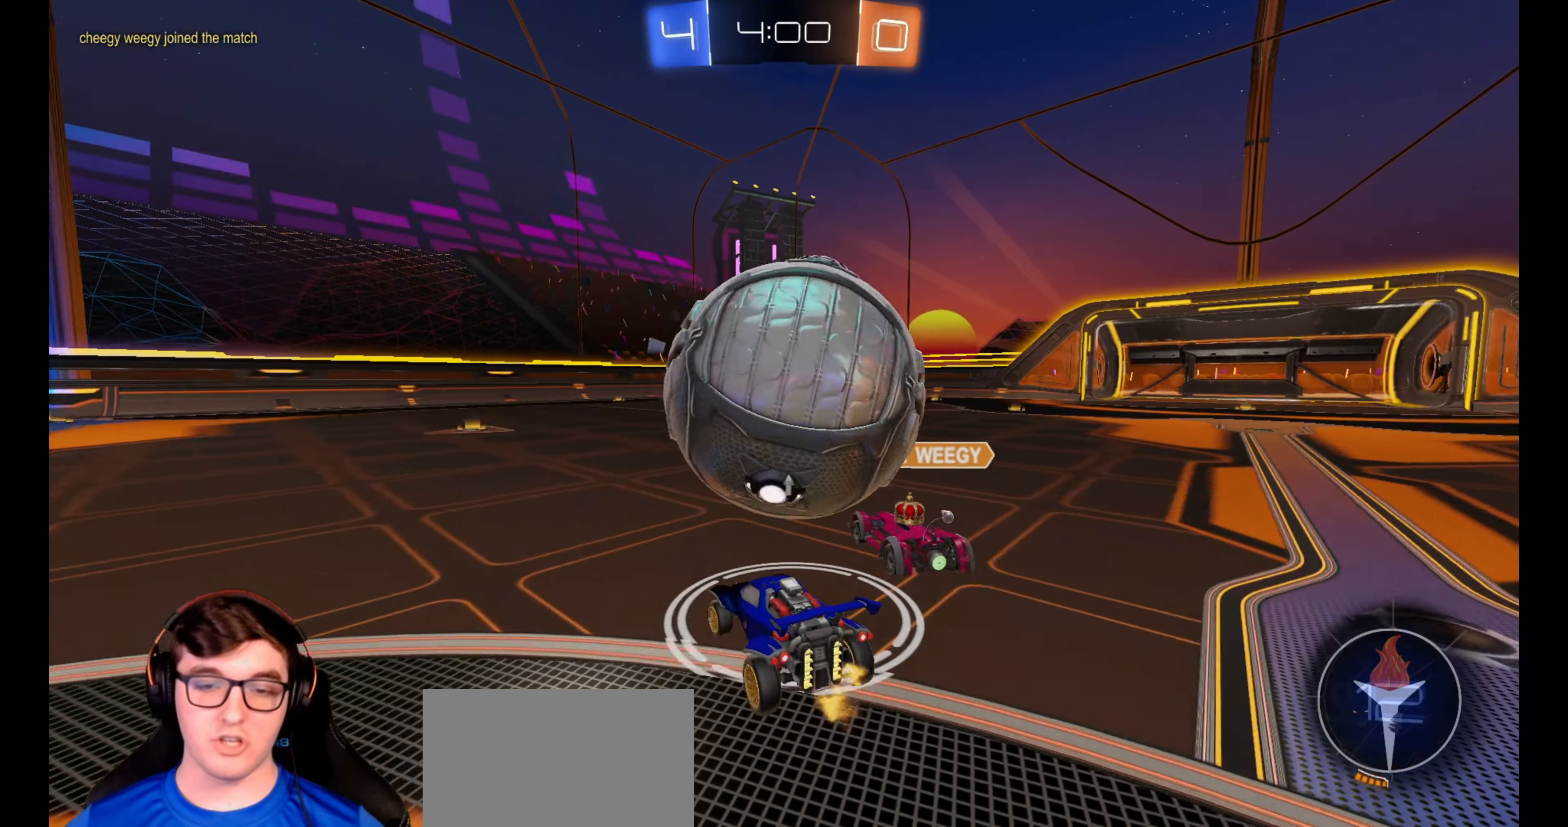
{"buttons": ["R2"], "left_stick": "right", "right_stick": "center", "events": [[17, "TRIANGLE", "down"], [17, "left_stick", "center"], [117, "TRIANGLE", "up"], [133, "R2", "up"], [150, "left_stick", "right"], [350, "R2", "down"]]}
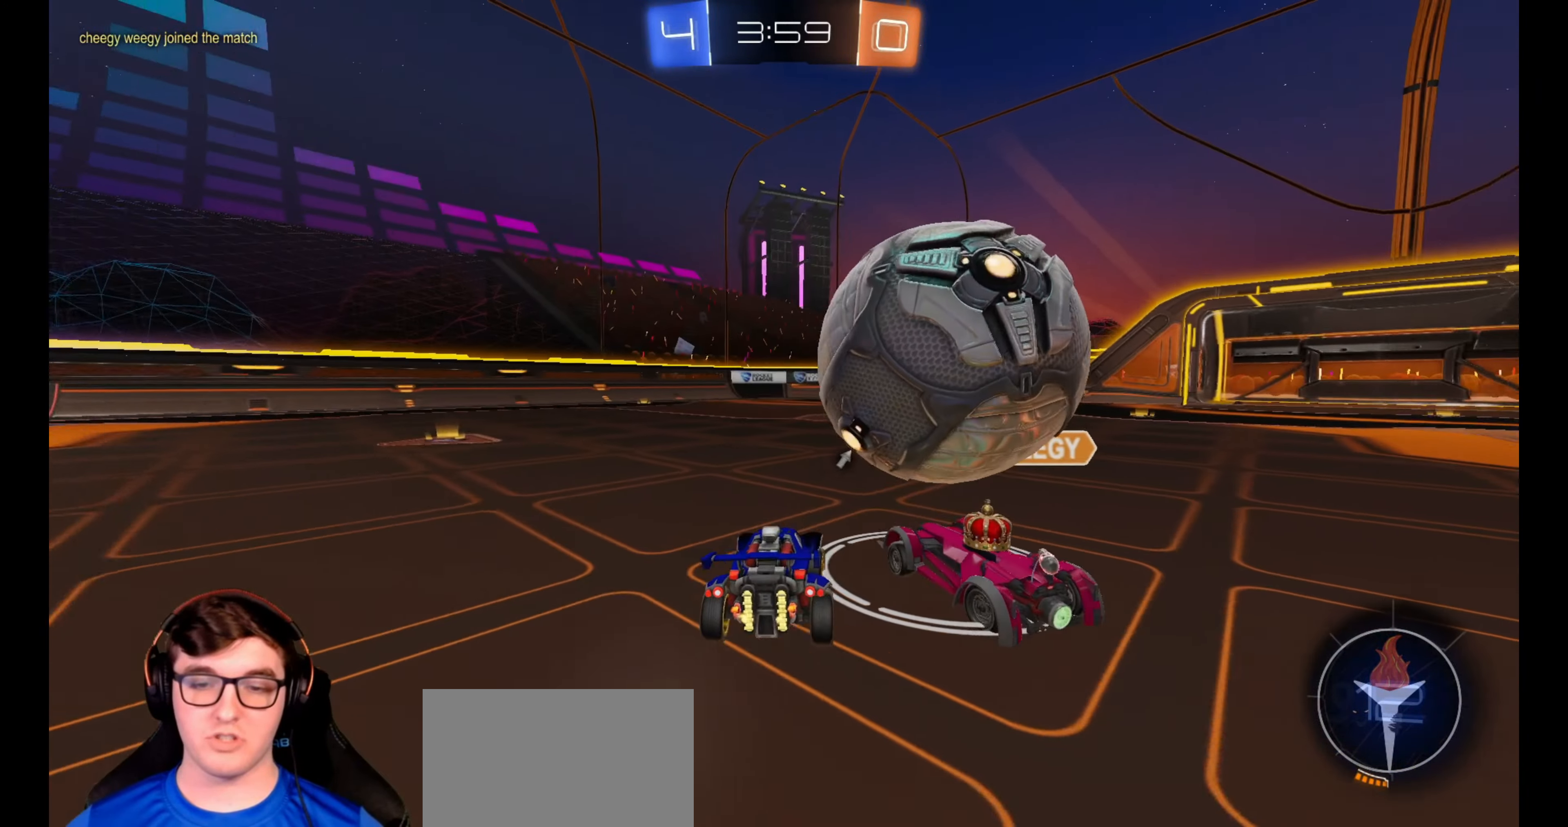
{"buttons": ["R2"], "left_stick": "right", "right_stick": "center", "events": [[50, "R2", "up"], [117, "left_stick", "center"], [150, "R2", "down"], [367, "left_stick", "right"]]}
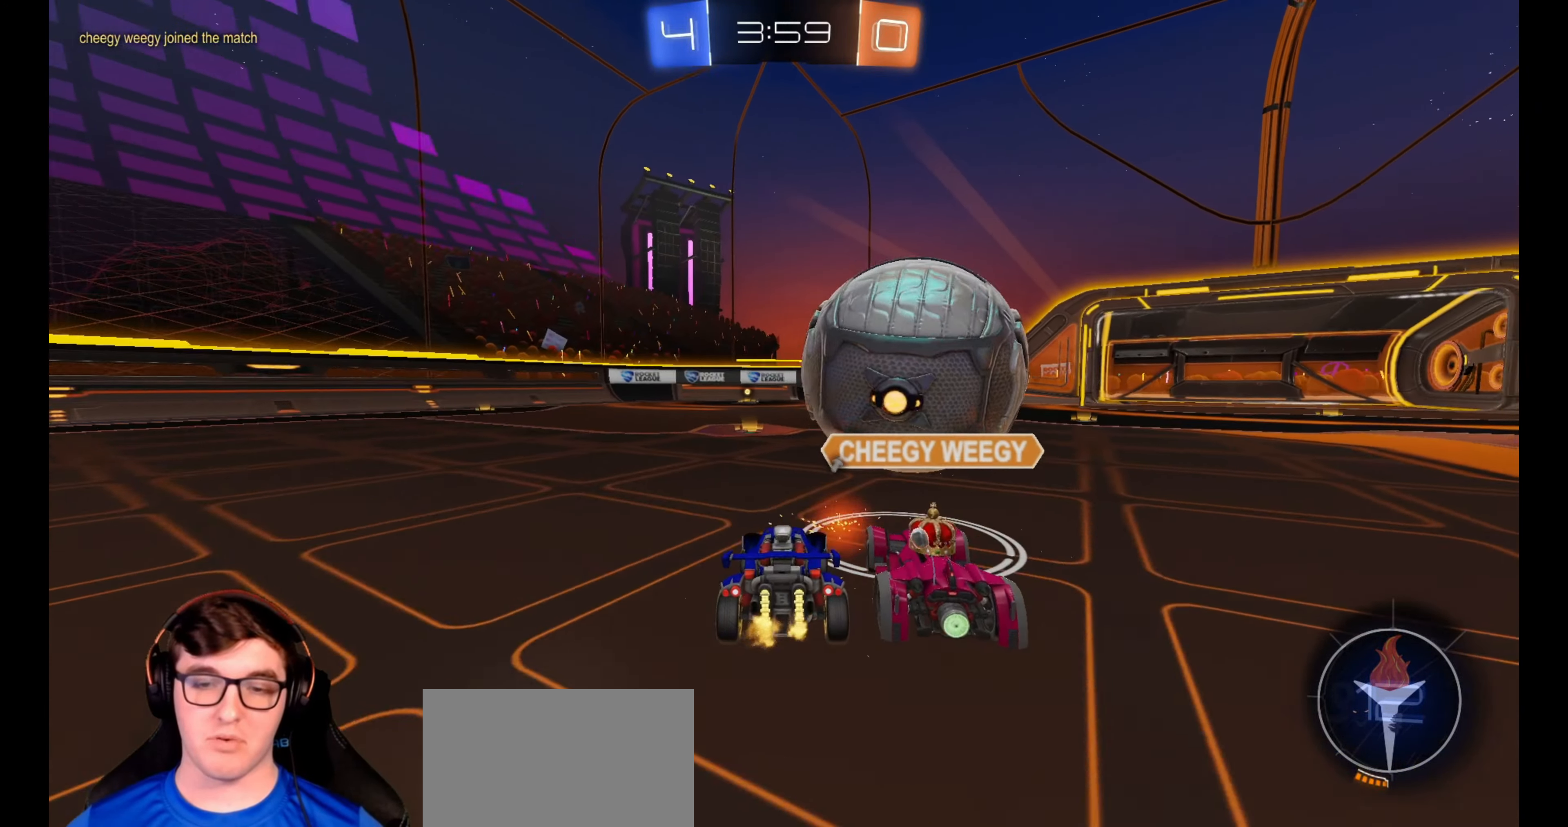
{"buttons": ["CROSS", "L1", "R1", "R2"], "left_stick": "up-left", "right_stick": "center", "events": [[33, "left_stick", "center"], [117, "R1", "down"], [200, "left_stick", "right"], [350, "left_stick", "center"], [433, "CROSS", "down"], [467, "left_stick", "up-left"], [483, "L1", "down"]]}
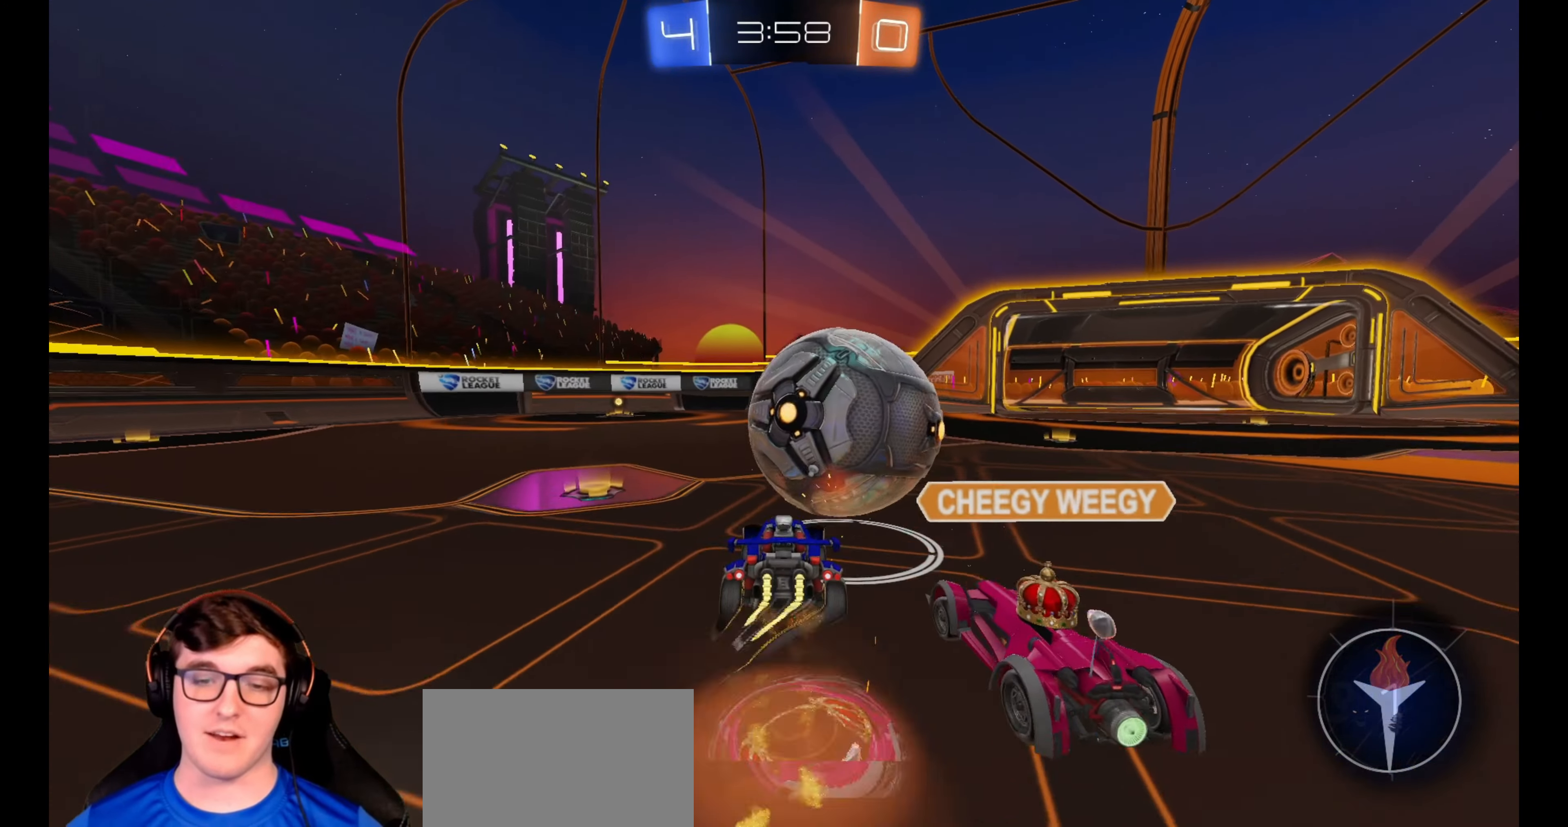
{"buttons": ["L1", "L3"], "left_stick": "down-left", "right_stick": "center", "events": [[17, "CROSS", "up"], [67, "CROSS", "down"], [117, "L3", "down"], [117, "left_stick", "down"], [217, "CROSS", "up"], [217, "R1", "up"], [233, "R2", "up"], [250, "left_stick", "down-left"], [333, "TRIANGLE", "down"], [400, "TRIANGLE", "up"]]}
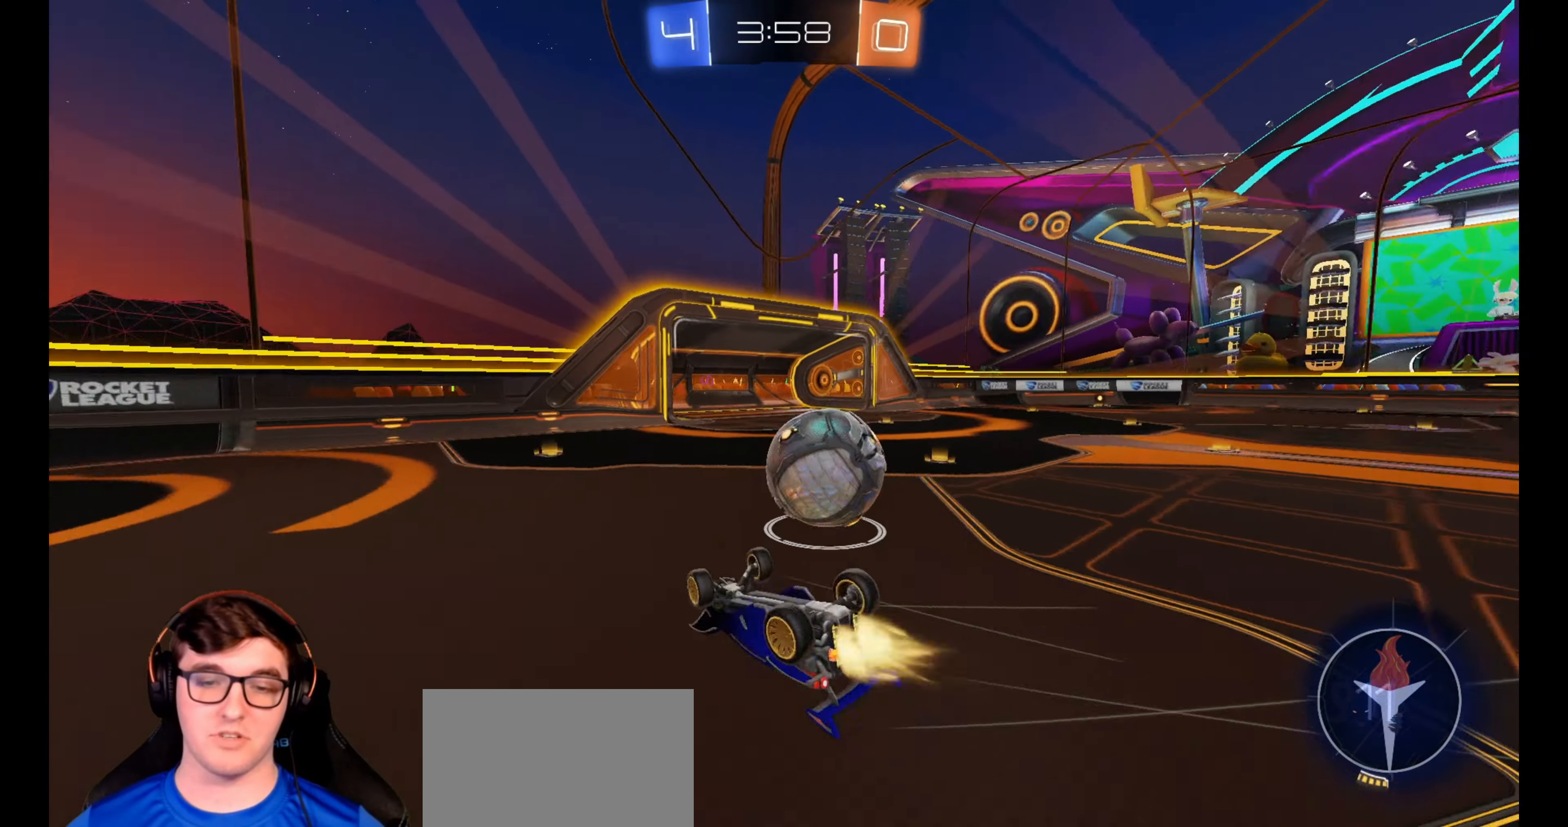
{"buttons": ["R2"], "left_stick": "center", "right_stick": "center", "events": [[17, "R1", "down"], [167, "L3", "up"], [200, "TRIANGLE", "down"], [233, "R2", "down"], [317, "L1", "up"], [317, "R1", "up"], [350, "TRIANGLE", "up"], [367, "left_stick", "center"]]}